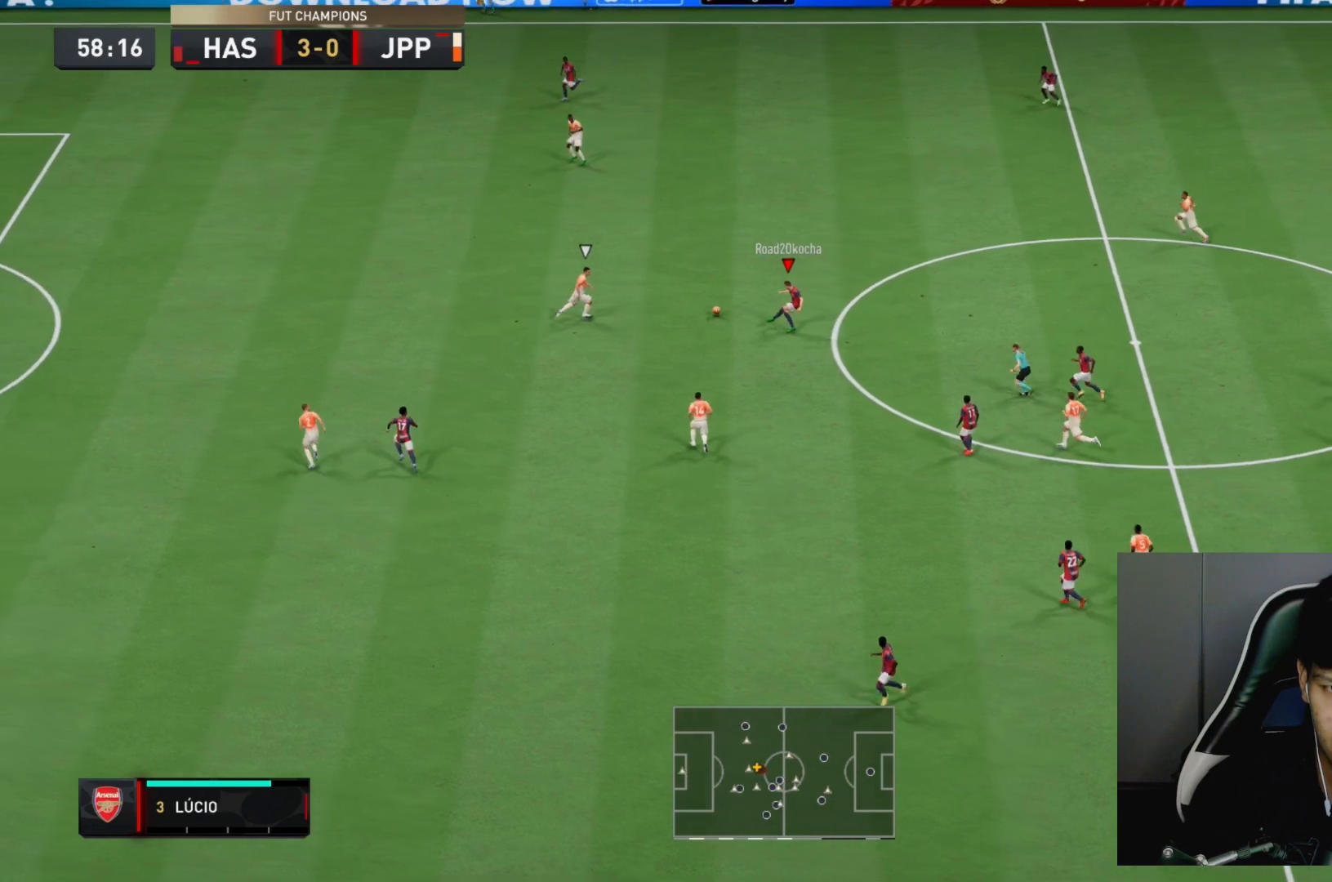
Gameplay with a controller (PlayStation layout); each line is a JSON object with the inputs held at the frame after it (dt_ms = milliseconds from this image to that frame). "events" lists button and stick changes between this image and that frame as [ms after this image, input, new state], when the widget could be followed in between. Not read: L3 R3.
{"dt_ms": 500, "buttons": ["R2"], "left_stick": "up-left", "right_stick": "center", "events": [[83, "TRIANGLE", "up"], [450, "R2", "down"]]}
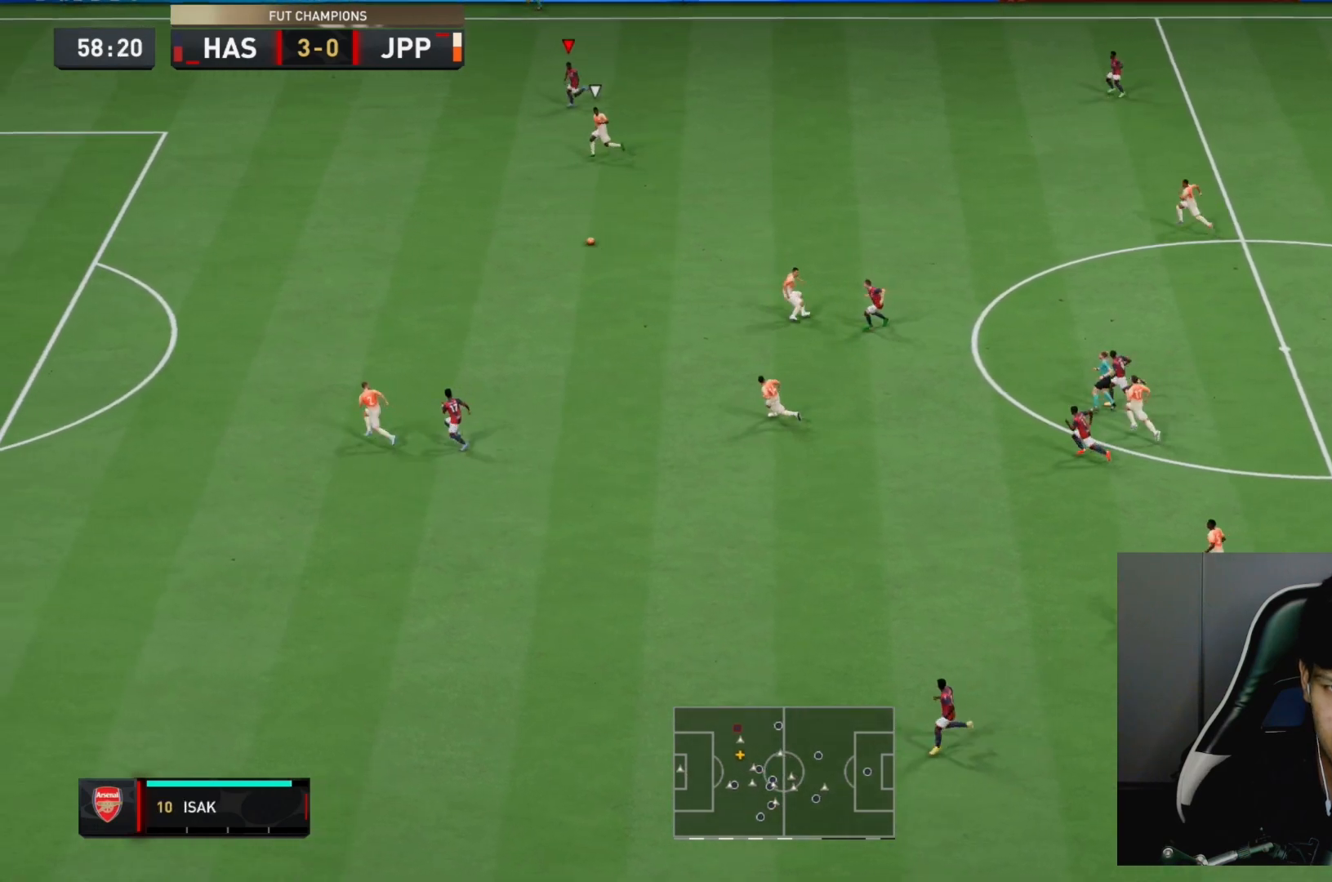
{"dt_ms": 500, "buttons": ["R2"], "left_stick": "down-left", "right_stick": "center", "events": [[183, "left_stick", "left"], [400, "left_stick", "down-left"]]}
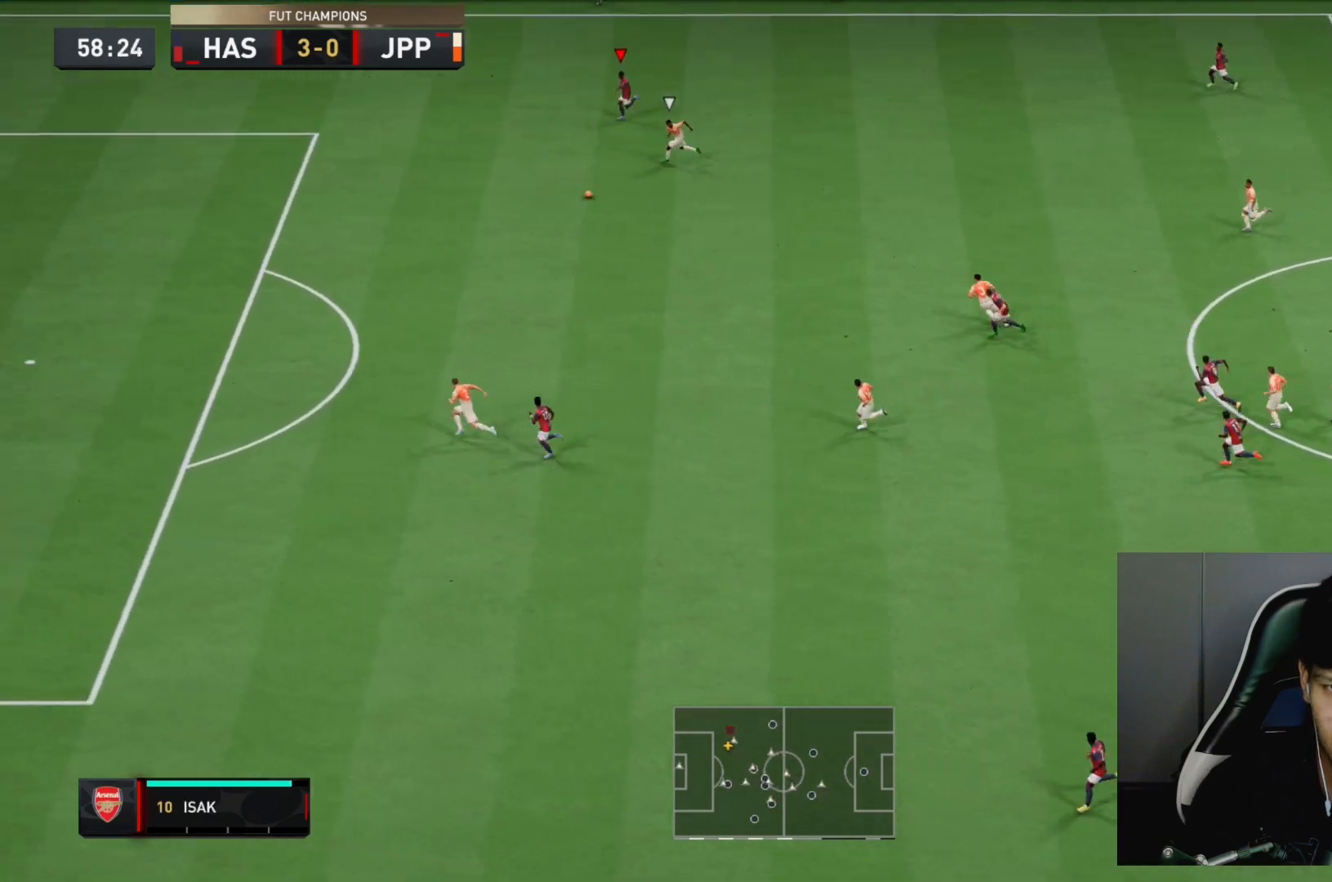
{"dt_ms": 500, "buttons": ["R2"], "left_stick": "down-left", "right_stick": "center", "events": []}
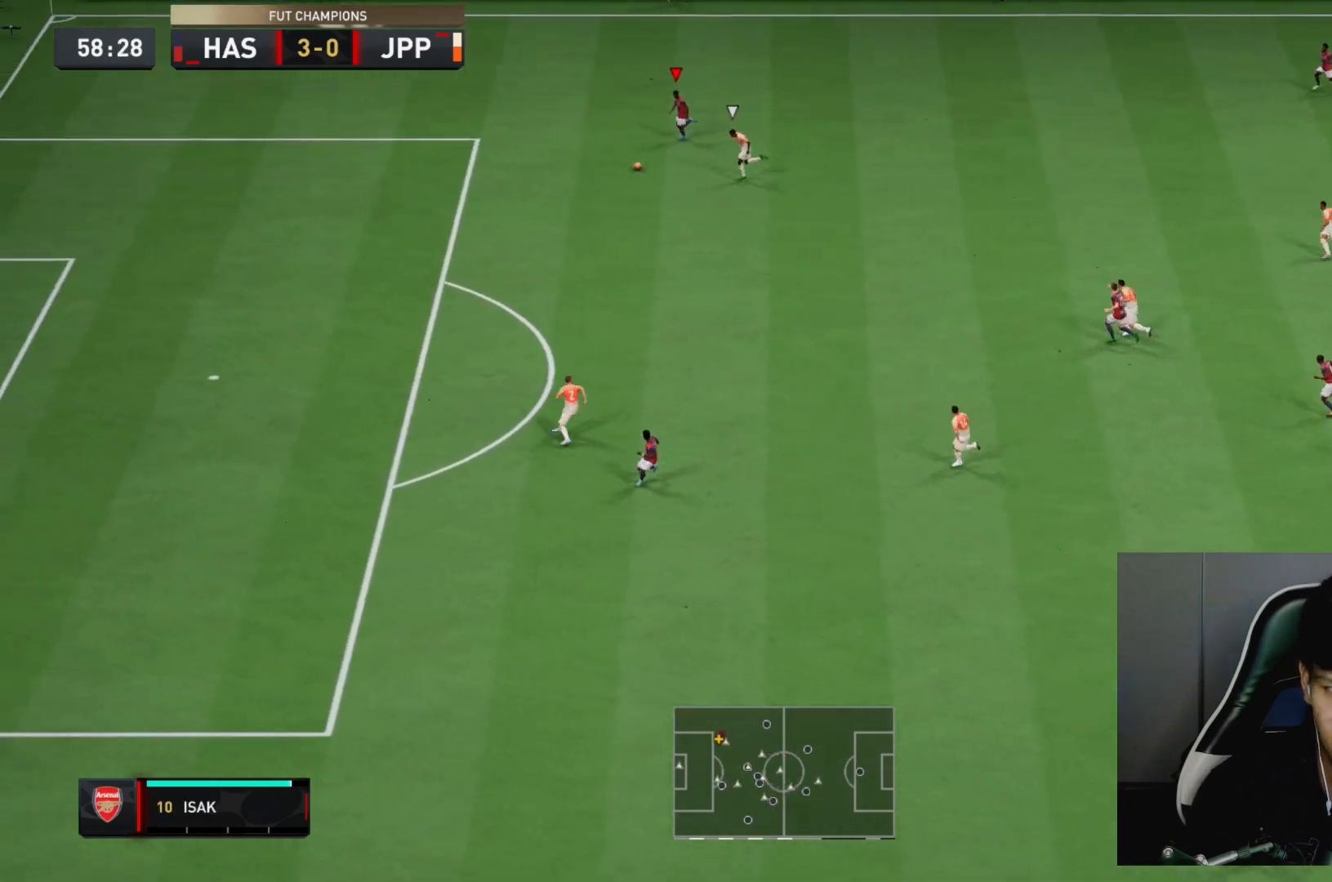
{"dt_ms": 1000, "buttons": ["R2"], "left_stick": "down-left", "right_stick": "down-left"}
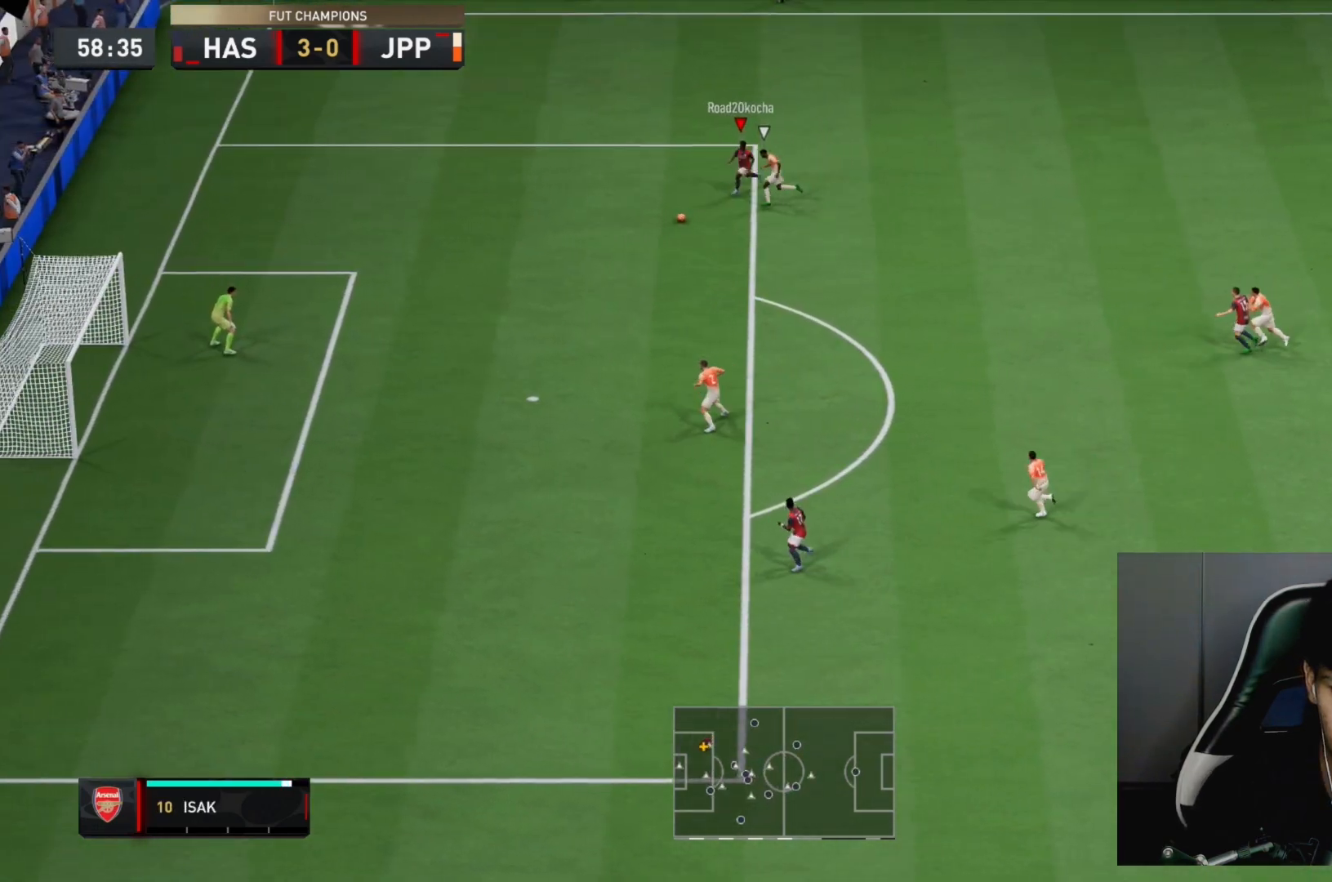
{"dt_ms": 1000, "buttons": ["L2"], "left_stick": "down-left", "right_stick": "center"}
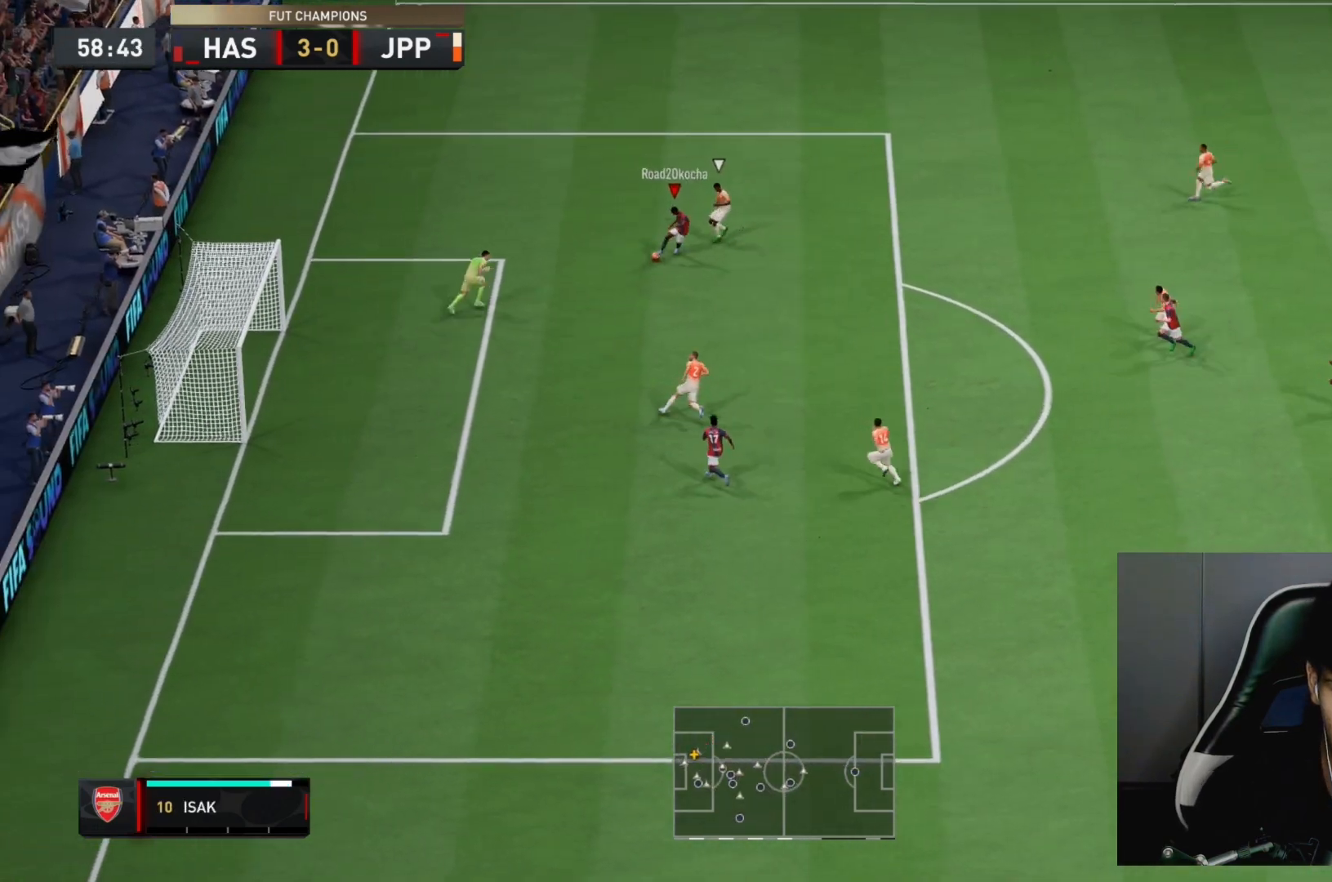
{"dt_ms": 500, "buttons": ["R2"], "left_stick": "left", "right_stick": "center", "events": [[17, "left_stick", "up-left"], [100, "L2", "up"], [233, "left_stick", "left"], [500, "R2", "down"]]}
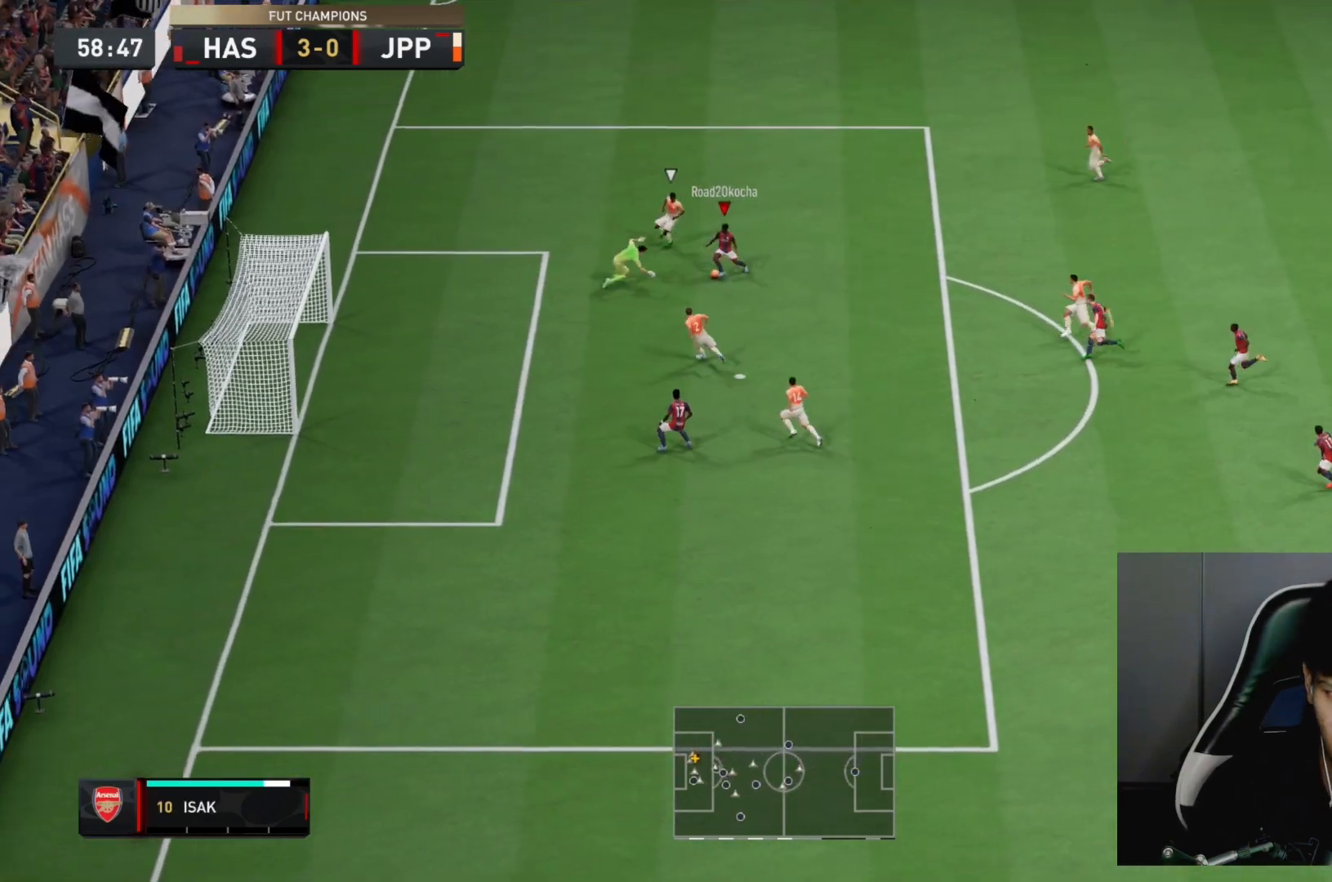
{"dt_ms": 500, "buttons": [], "left_stick": "up-right", "right_stick": "center", "events": [[50, "left_stick", "up-left"], [500, "R2", "up"], [500, "left_stick", "up-right"]]}
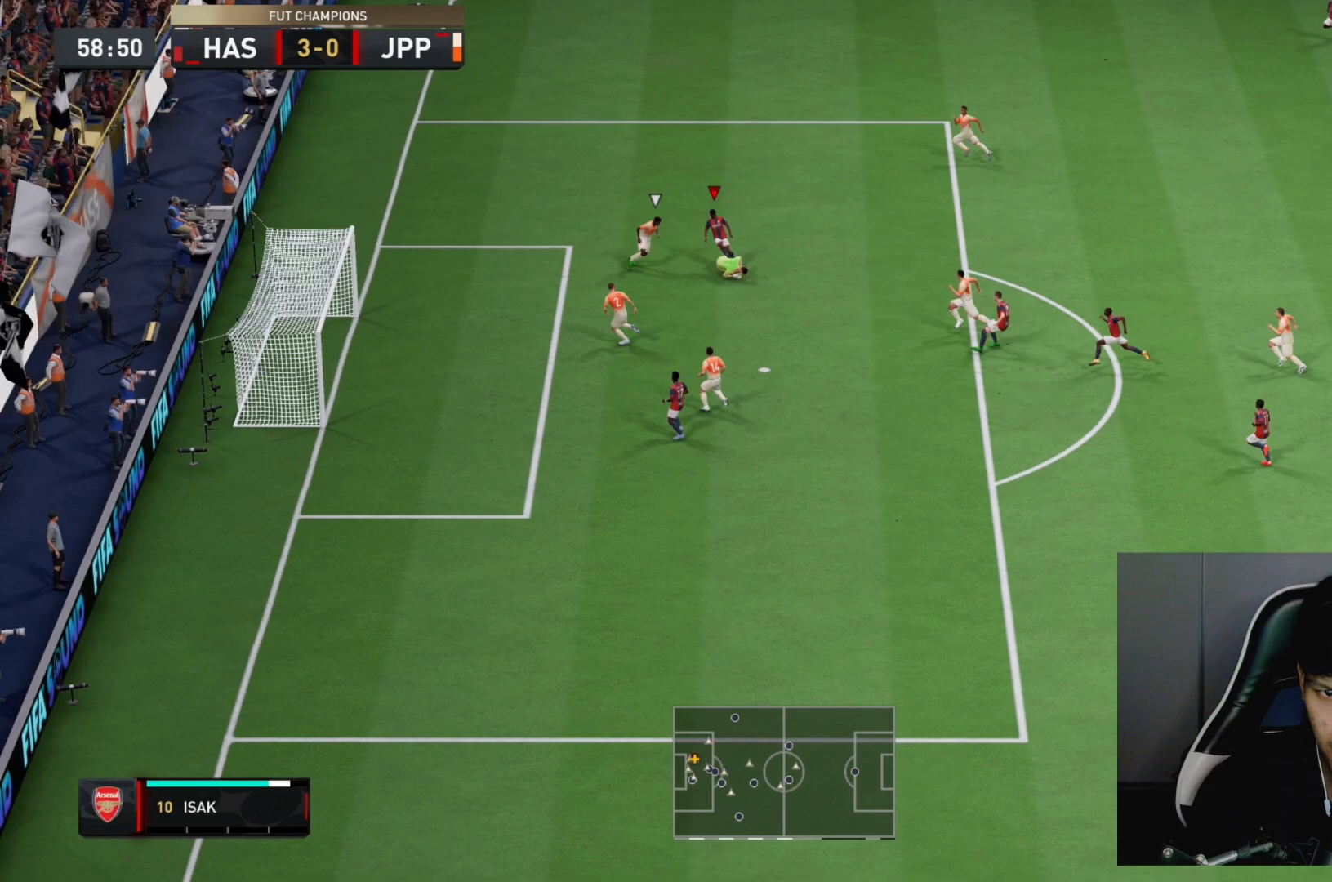
{"dt_ms": 500, "buttons": [], "left_stick": "up-right", "right_stick": "center", "events": []}
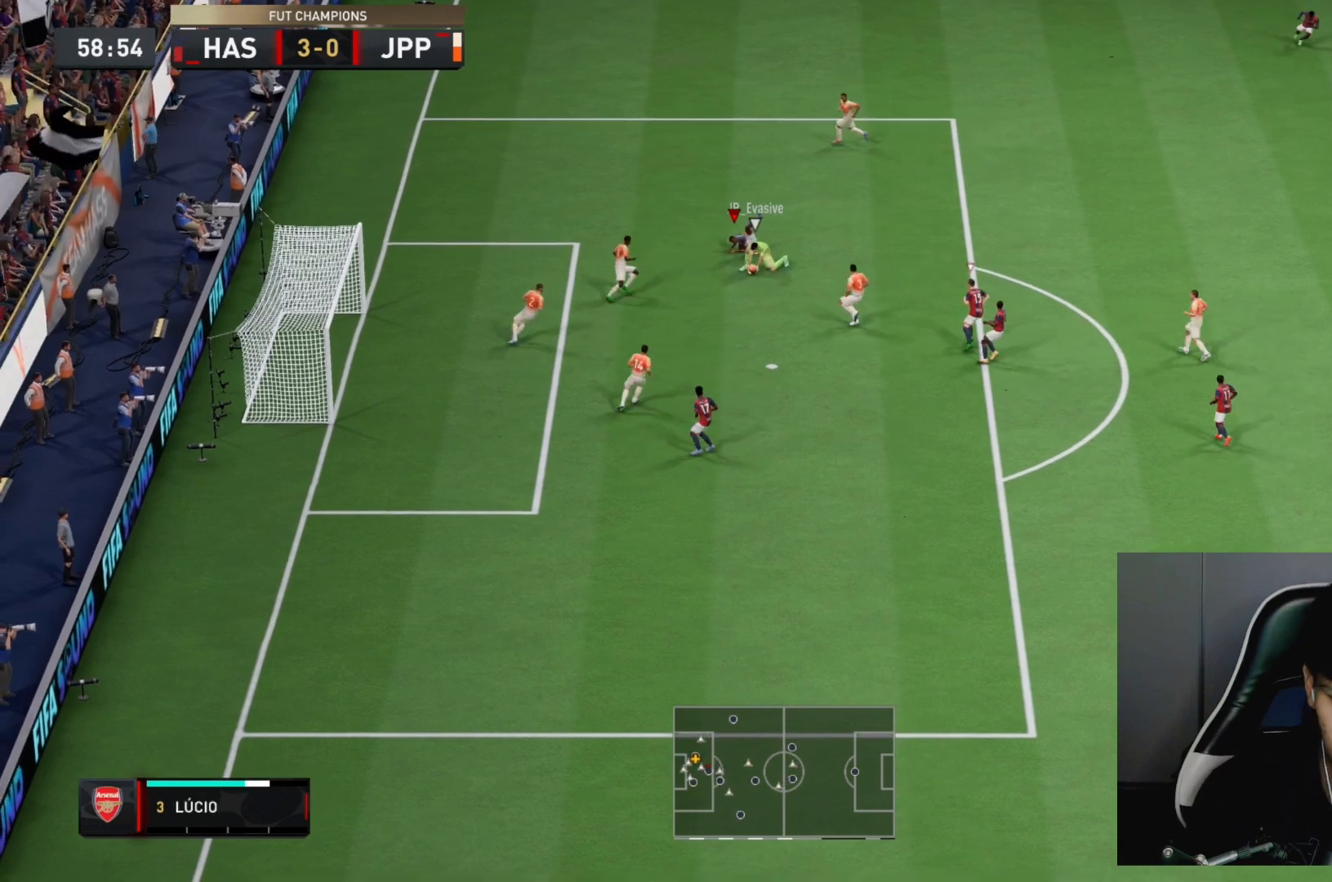
{"dt_ms": 500, "buttons": [], "left_stick": "up-right", "right_stick": "center", "events": []}
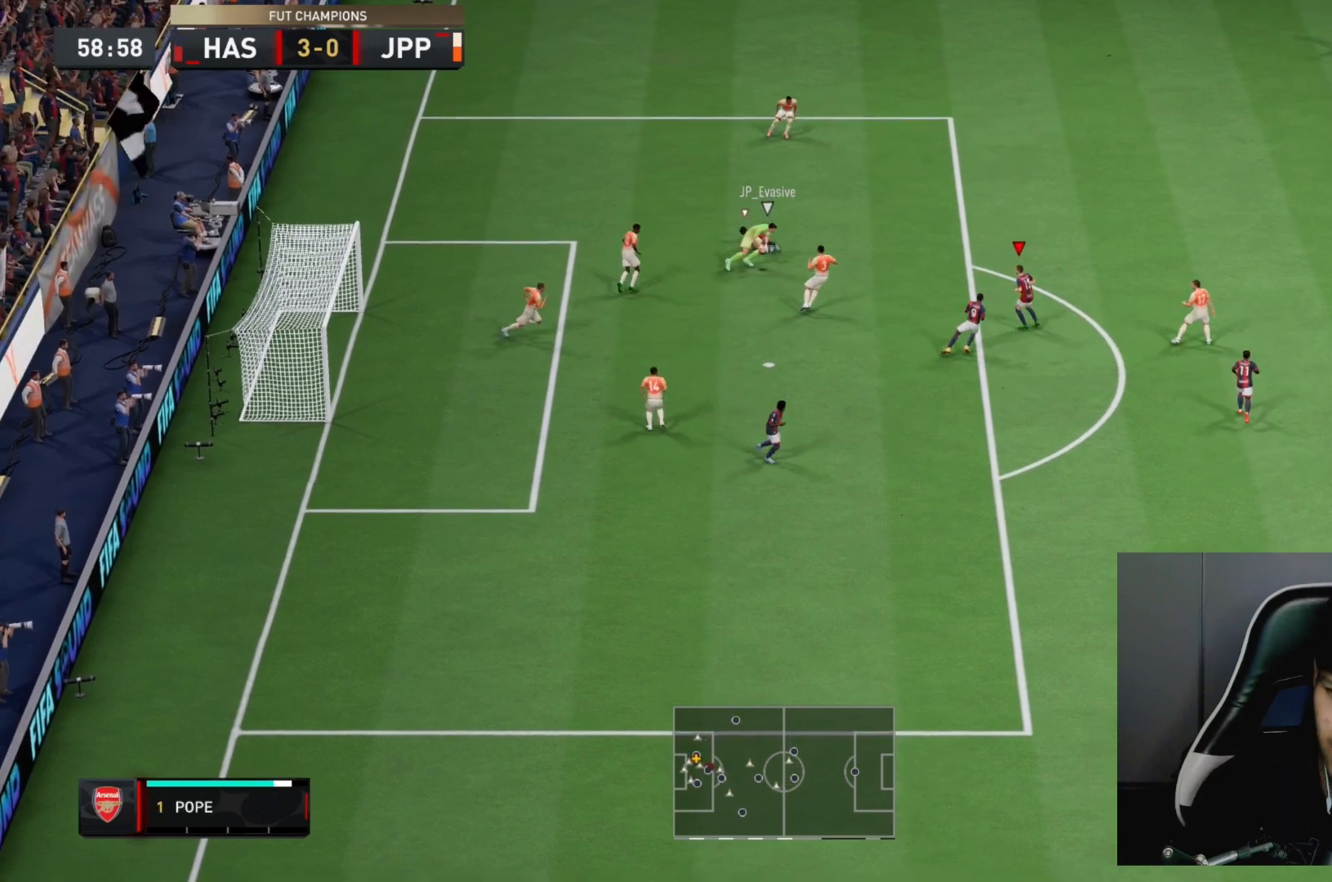
{"dt_ms": 500, "buttons": [], "left_stick": "right", "right_stick": "center", "events": [[183, "left_stick", "center"], [417, "left_stick", "right"]]}
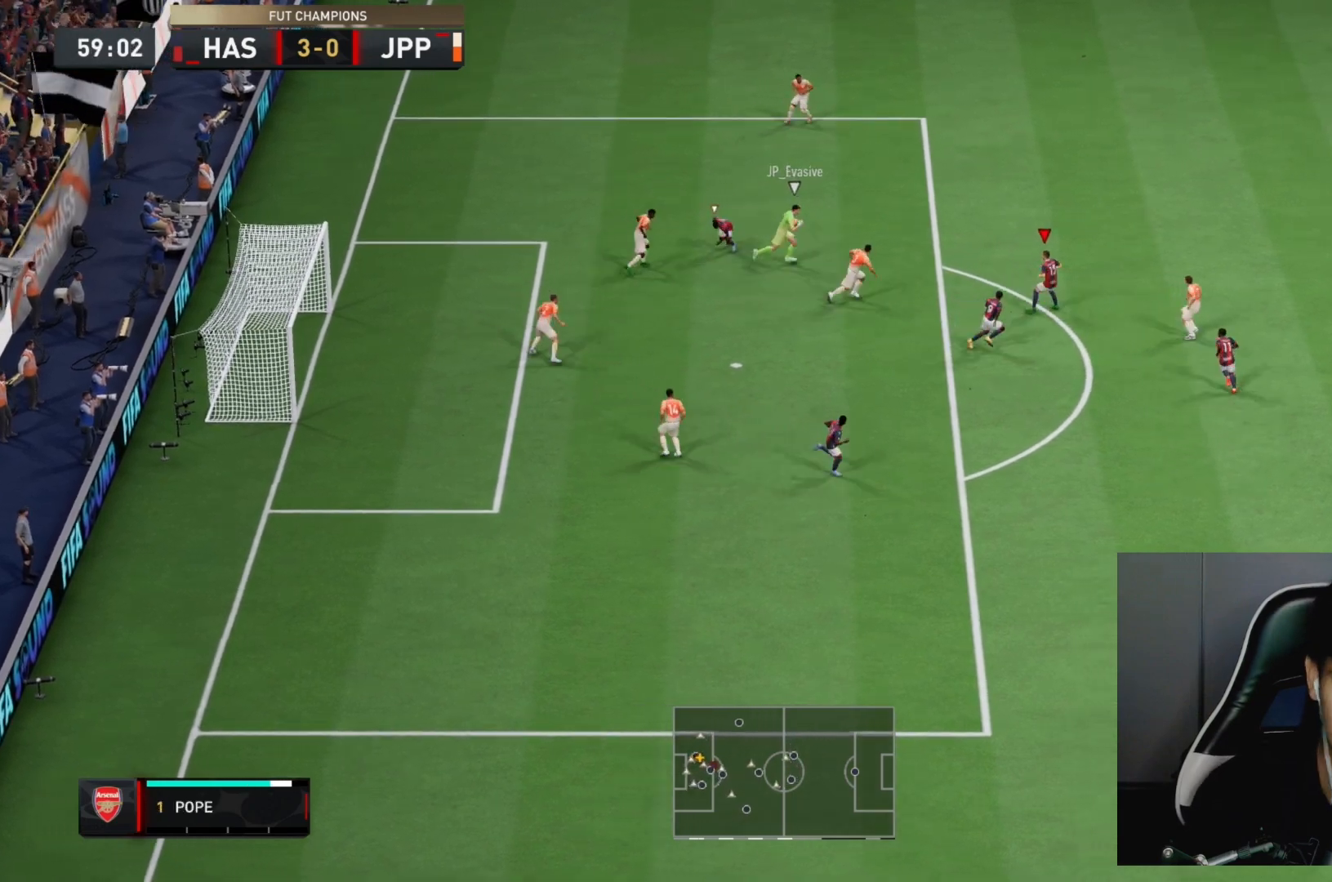
{"dt_ms": 500, "buttons": ["L1", "R2"], "left_stick": "up", "right_stick": "center", "events": [[117, "R2", "down"], [183, "left_stick", "up-right"], [417, "left_stick", "up"], [450, "L1", "down"]]}
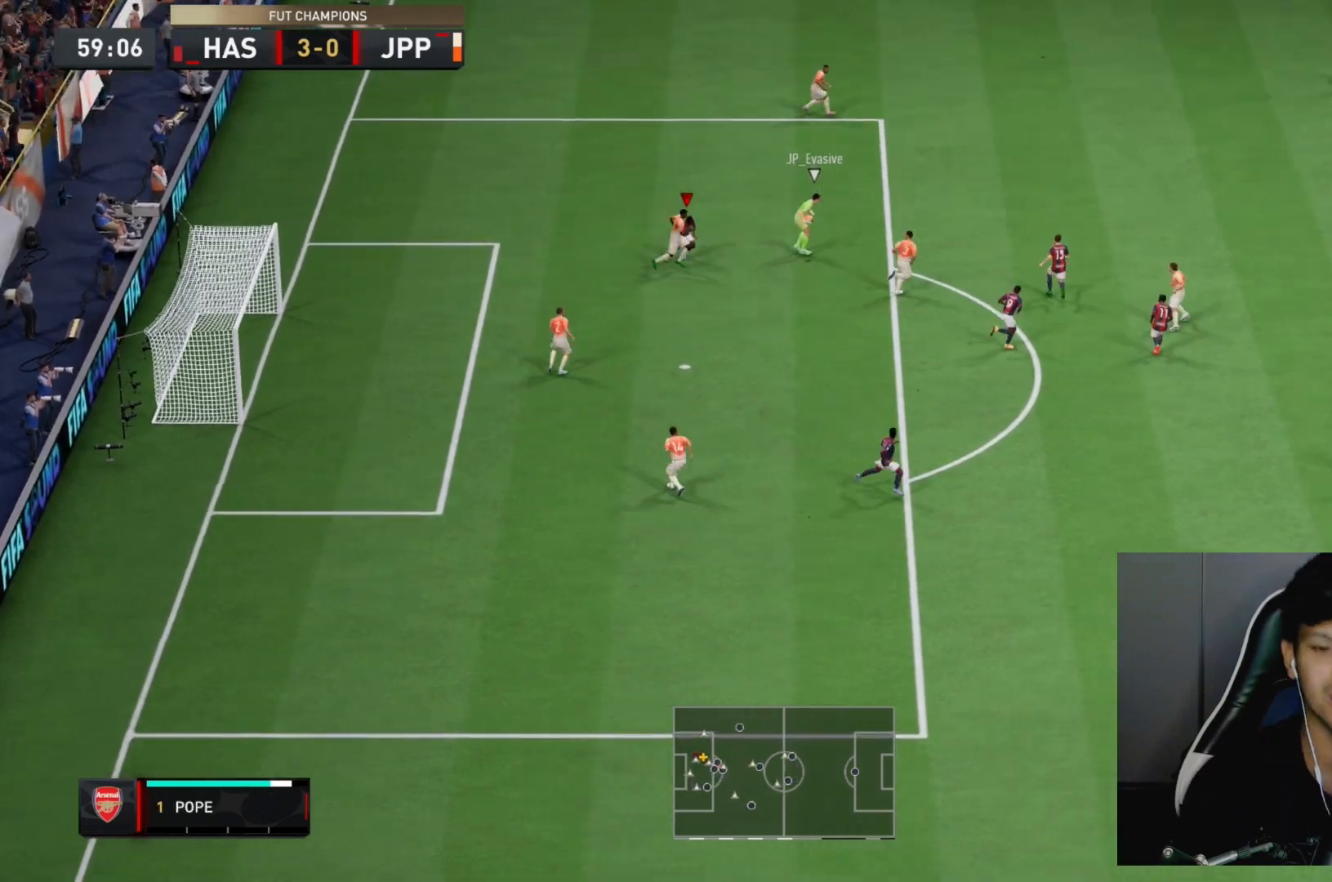
{"dt_ms": 500, "buttons": ["R2"], "left_stick": "up-left", "right_stick": "center", "events": [[17, "right_stick", "up-right"], [117, "L1", "up"], [150, "left_stick", "up-left"], [150, "right_stick", "center"]]}
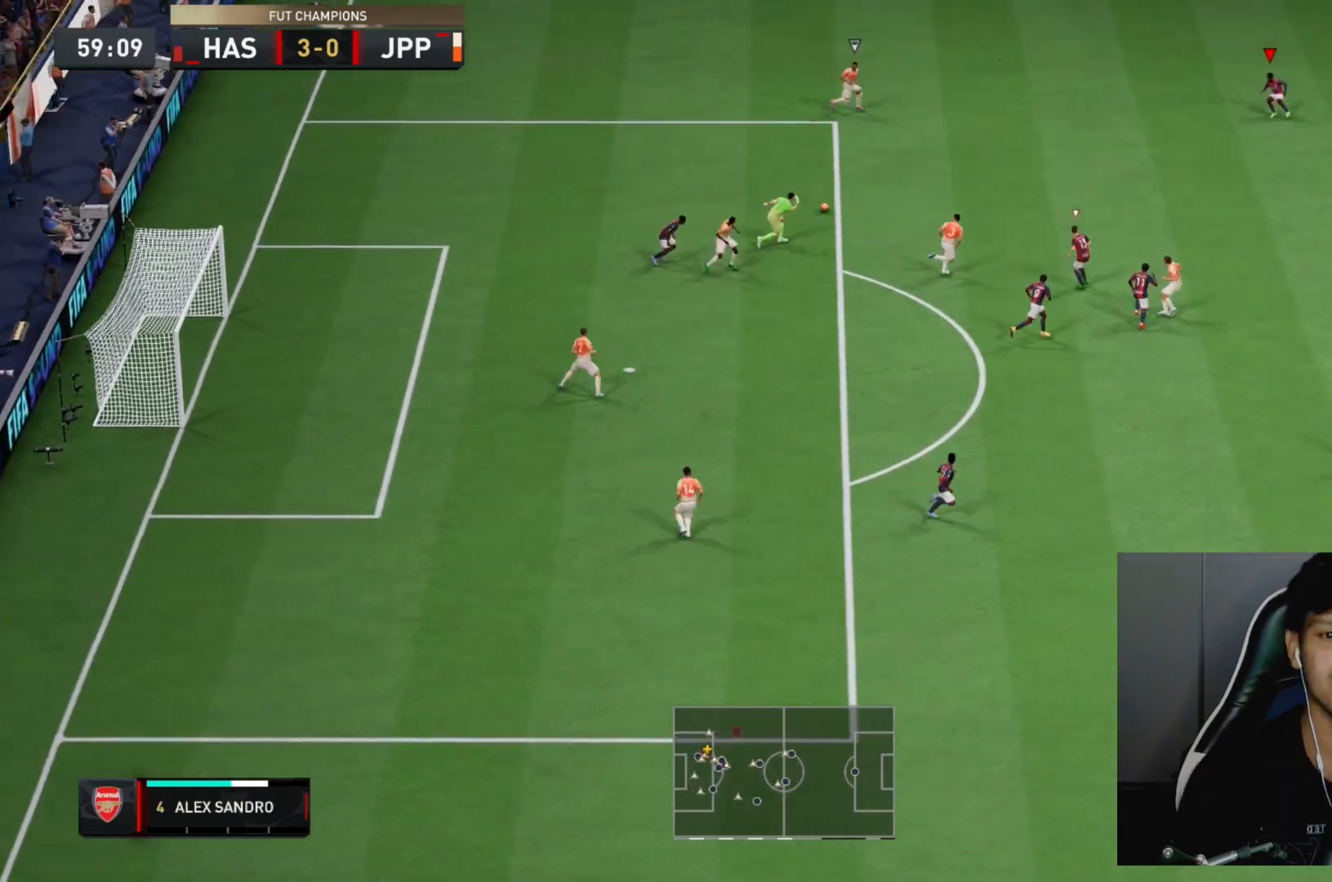
{"dt_ms": 500, "buttons": ["R2"], "left_stick": "up-left", "right_stick": "center", "events": [[117, "left_stick", "up"], [150, "L1", "down"], [333, "L1", "up"], [367, "left_stick", "up-left"]]}
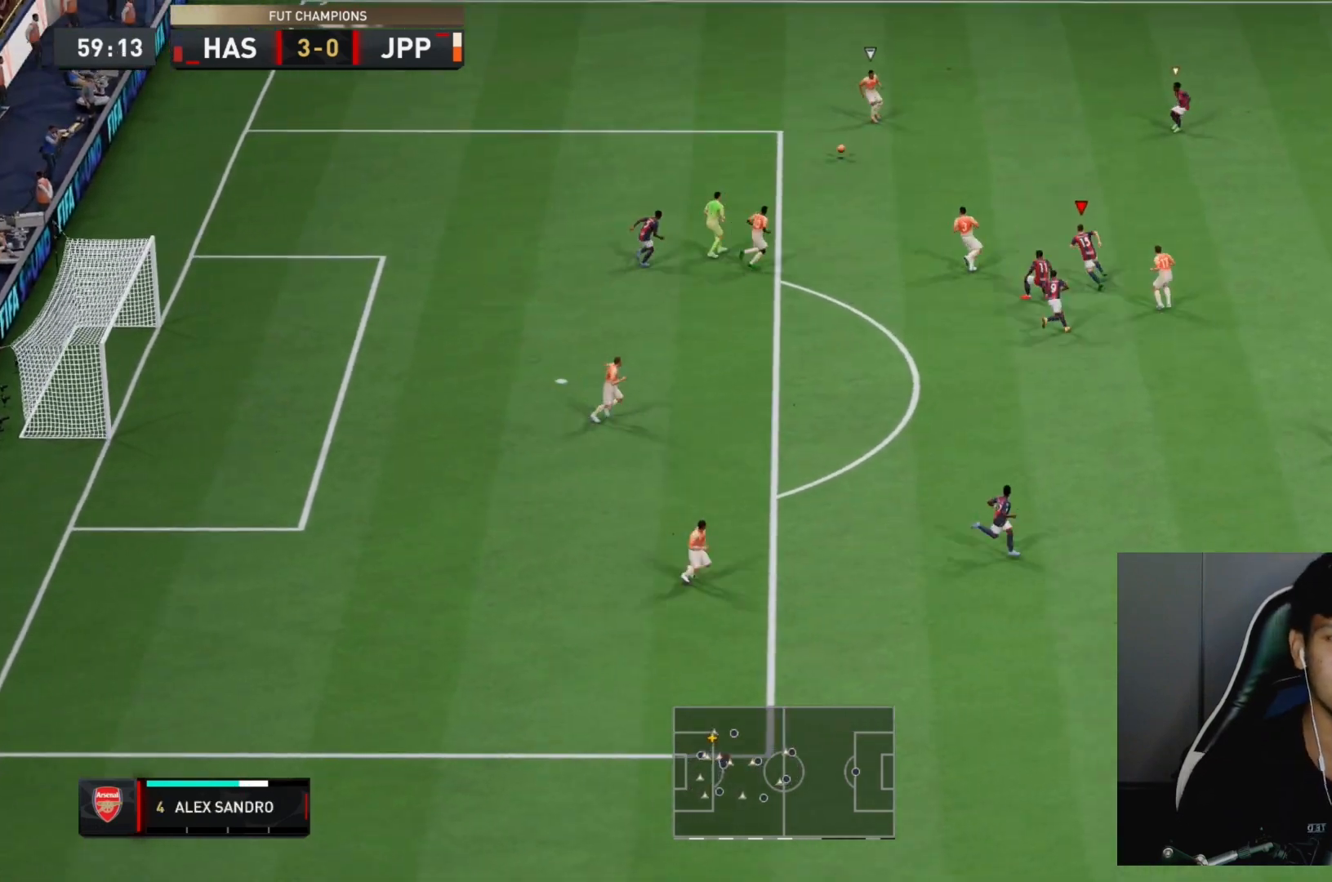
{"dt_ms": 500, "buttons": ["R2"], "left_stick": "down-right", "right_stick": "center", "events": [[100, "L1", "down"], [267, "left_stick", "up-right"], [300, "L1", "up"], [400, "left_stick", "right"], [500, "left_stick", "down-right"]]}
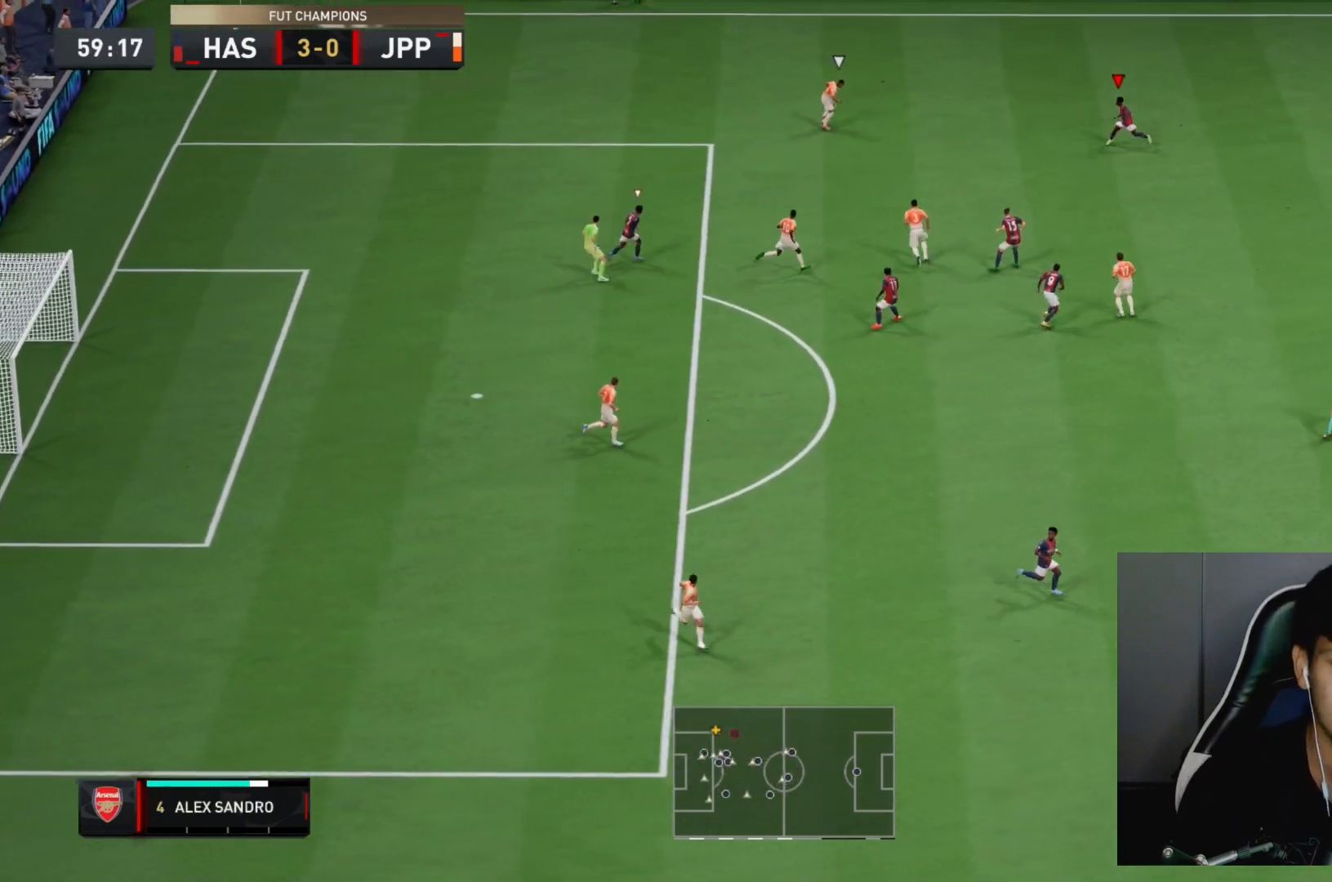
{"dt_ms": 500, "buttons": ["R2"], "left_stick": "up-right", "right_stick": "center", "events": [[133, "L1", "down"], [133, "left_stick", "up-right"], [333, "L1", "up"]]}
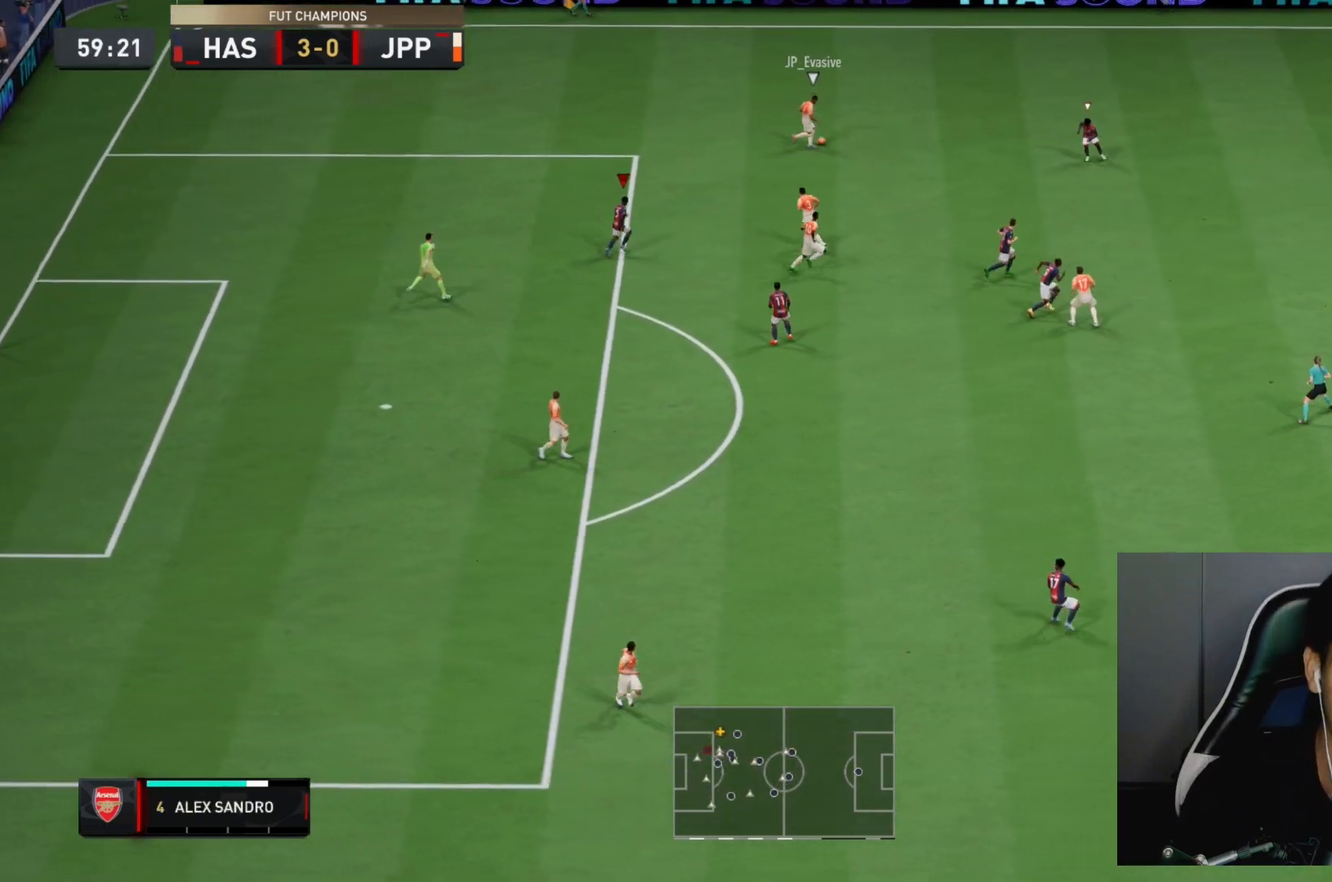
{"dt_ms": 500, "buttons": ["R2"], "left_stick": "up-left", "right_stick": "center", "events": [[200, "L1", "down"], [383, "L1", "up"], [483, "left_stick", "up-left"]]}
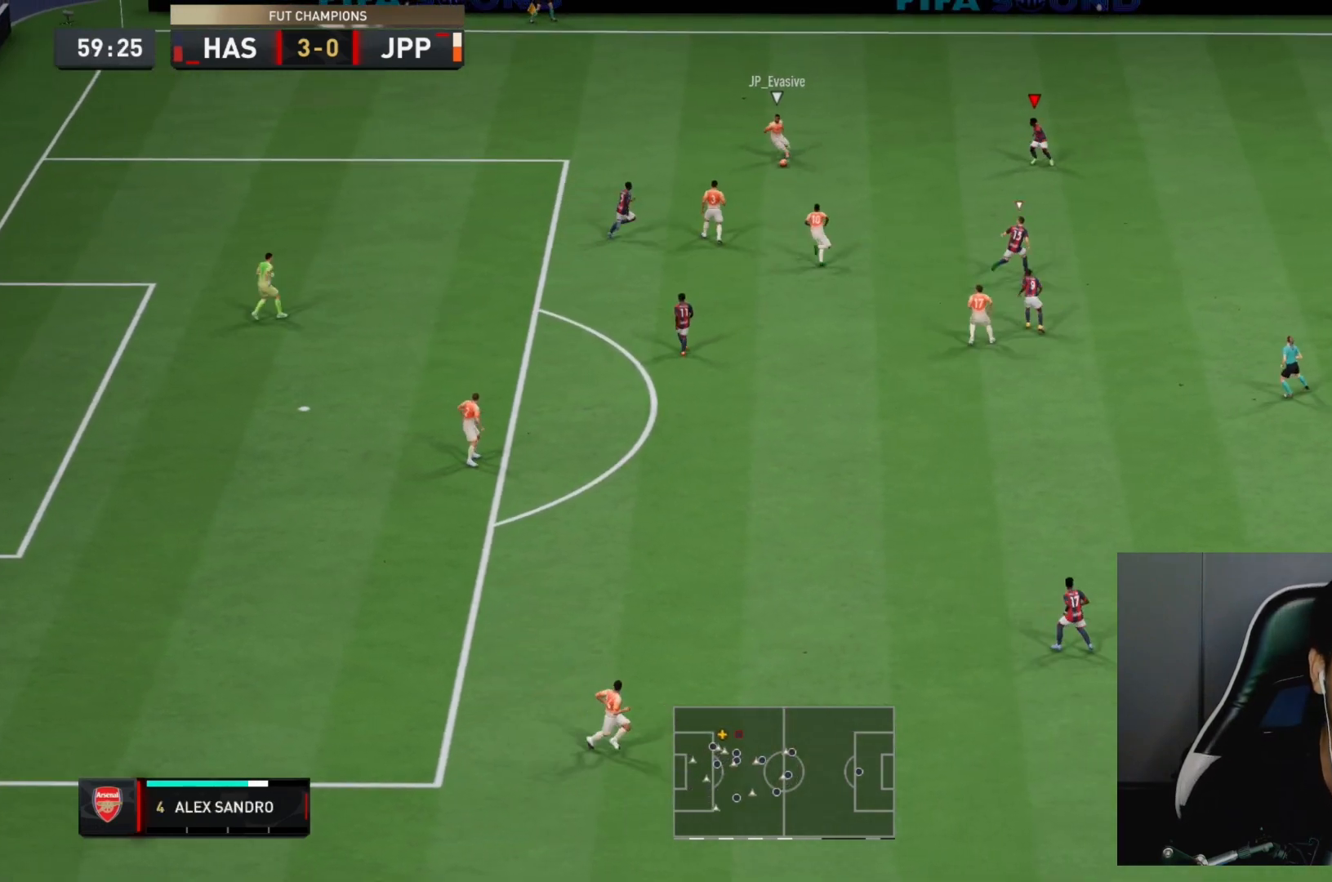
{"dt_ms": 500, "buttons": ["L2", "R2"], "left_stick": "up", "right_stick": "center", "events": [[150, "L2", "down"], [283, "left_stick", "up"]]}
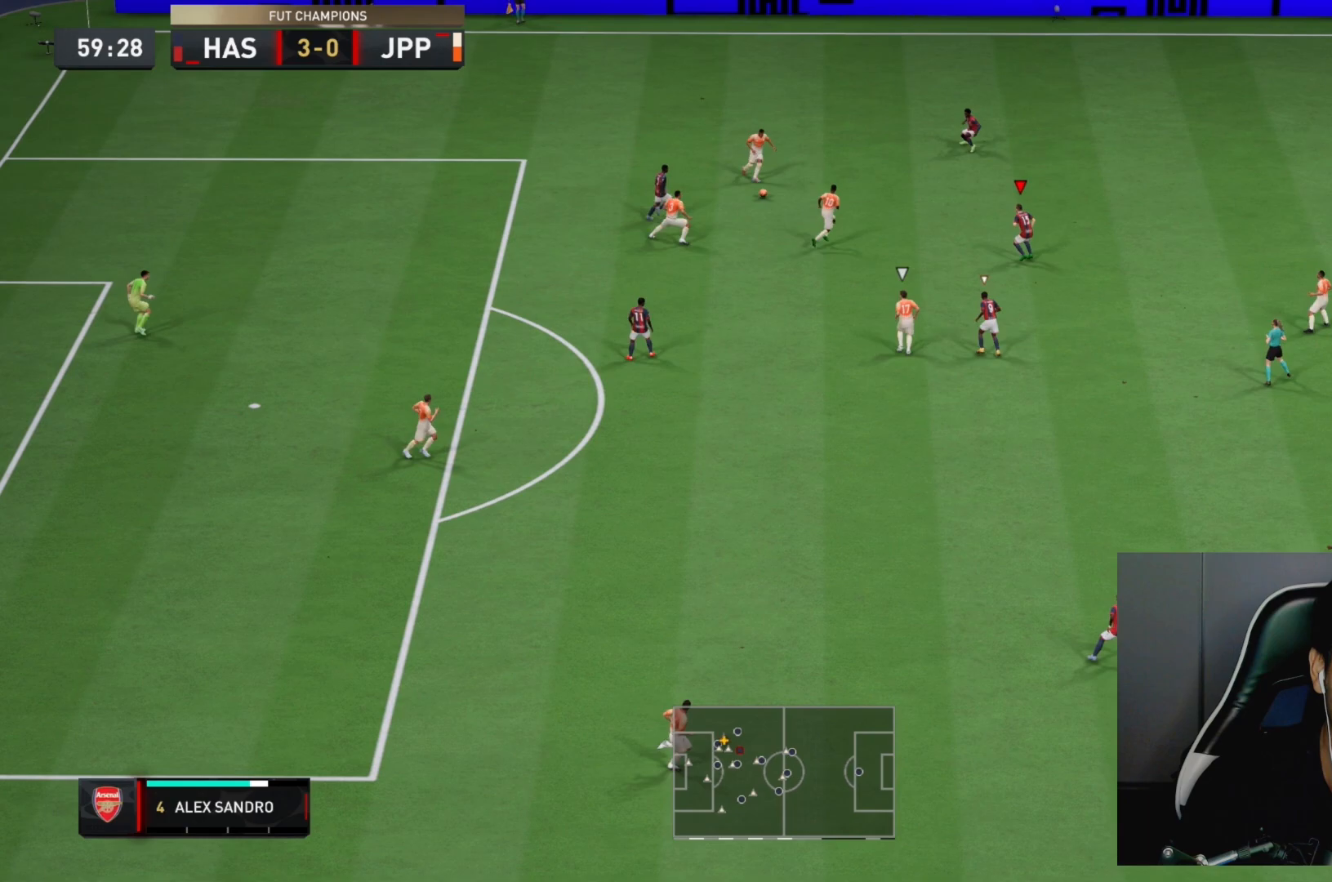
{"dt_ms": 500, "buttons": ["R2"], "left_stick": "down-left", "right_stick": "center", "events": [[117, "left_stick", "up-left"], [133, "L2", "up"], [317, "left_stick", "left"], [450, "left_stick", "down-left"]]}
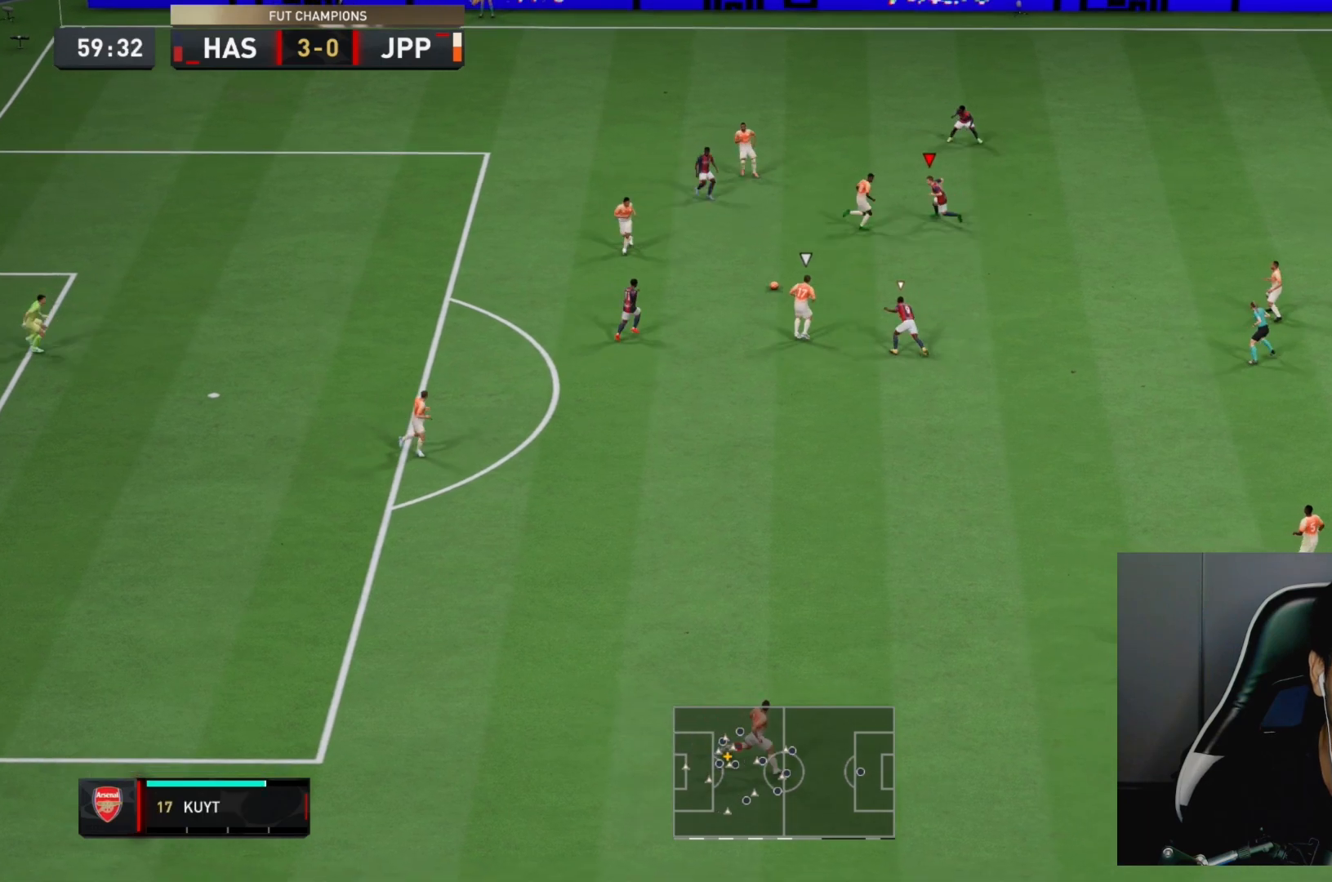
{"dt_ms": 500, "buttons": ["L2", "R2"], "left_stick": "down-left", "right_stick": "center", "events": [[117, "L1", "down"], [133, "left_stick", "left"], [300, "L1", "up"], [417, "L2", "down"], [433, "left_stick", "down-left"]]}
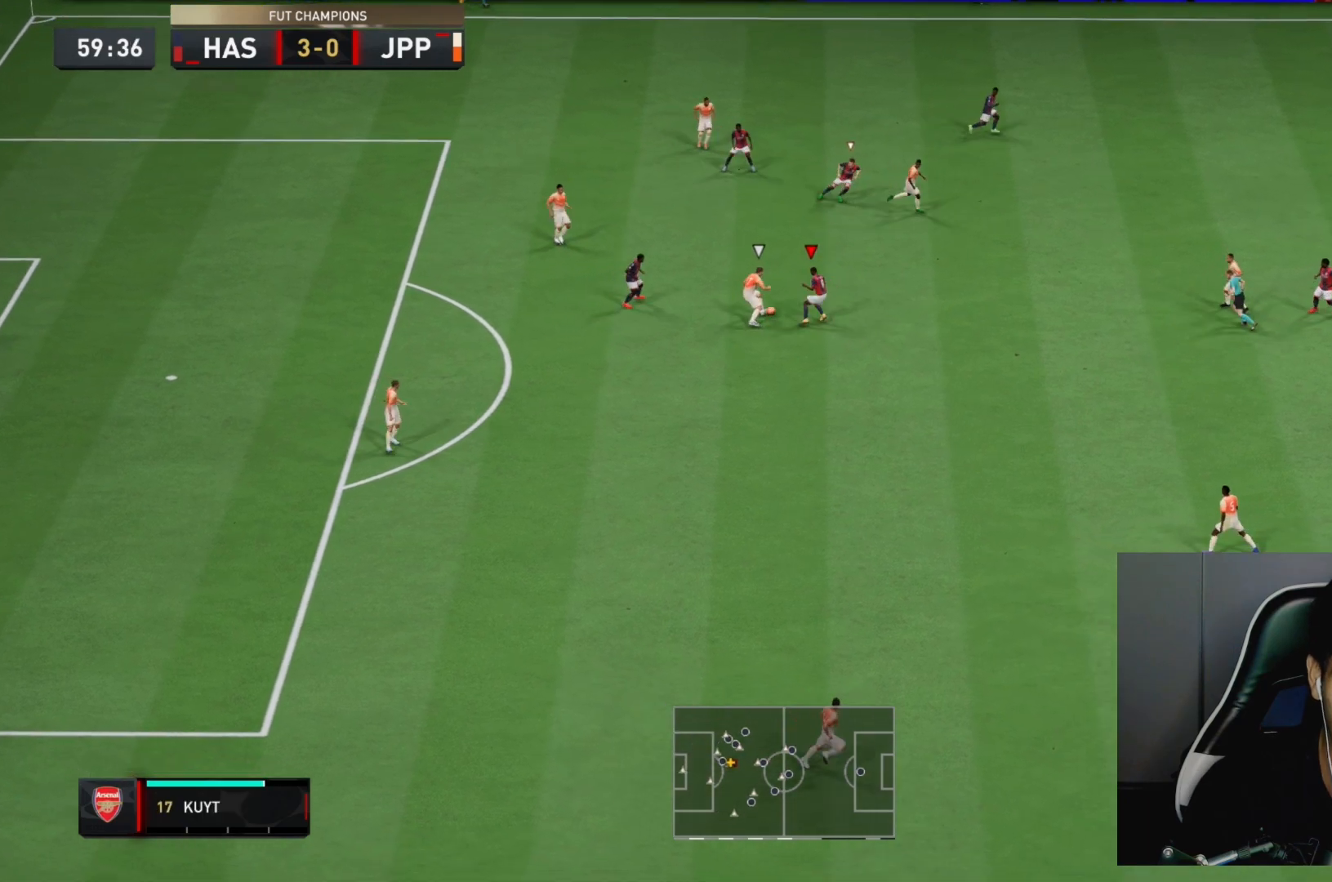
{"dt_ms": 500, "buttons": ["L2", "R2"], "left_stick": "up-left", "right_stick": "center", "events": [[400, "left_stick", "up-left"]]}
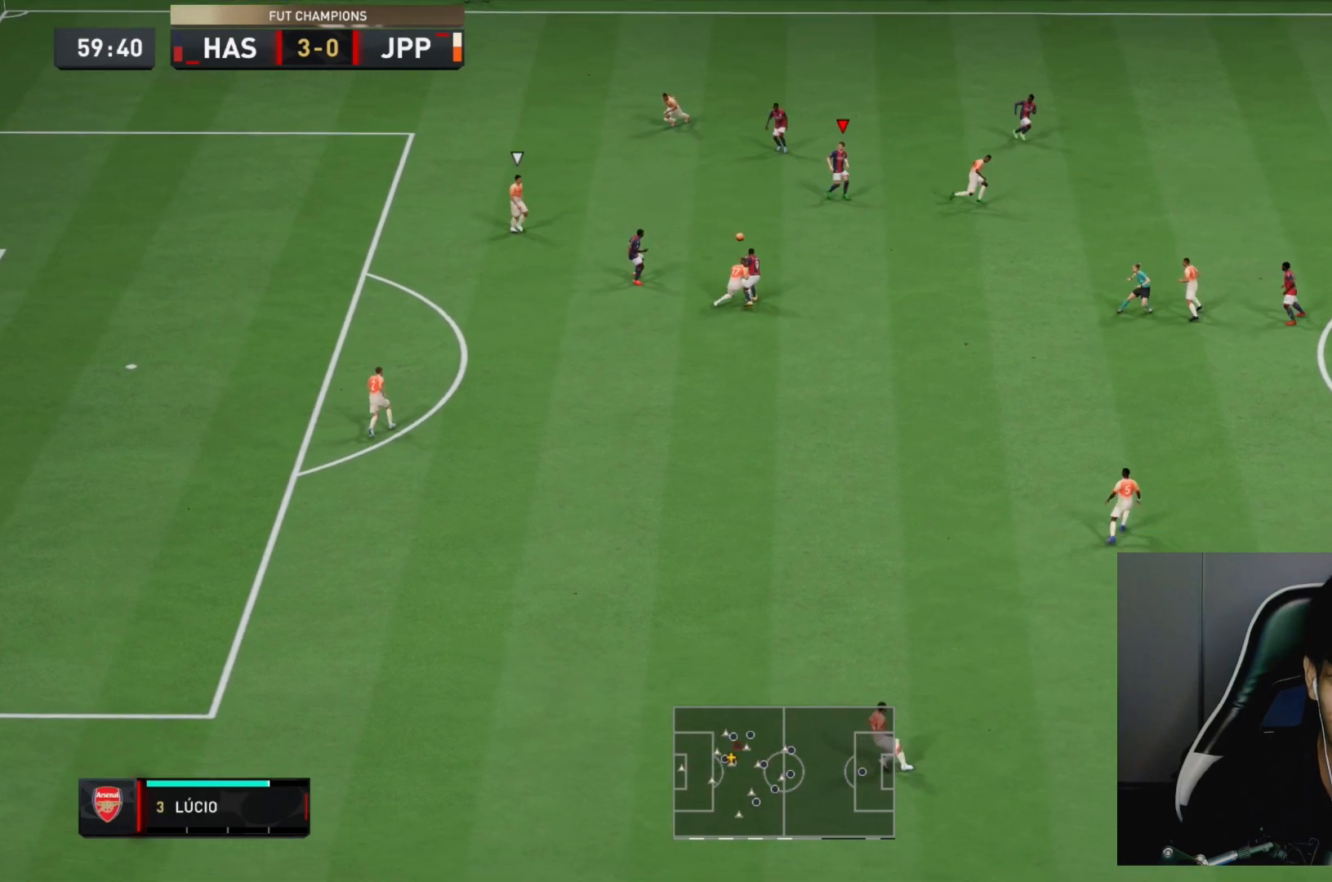
{"dt_ms": 500, "buttons": [], "left_stick": "left", "right_stick": "center", "events": [[183, "R2", "up"], [200, "L2", "up"], [367, "left_stick", "left"]]}
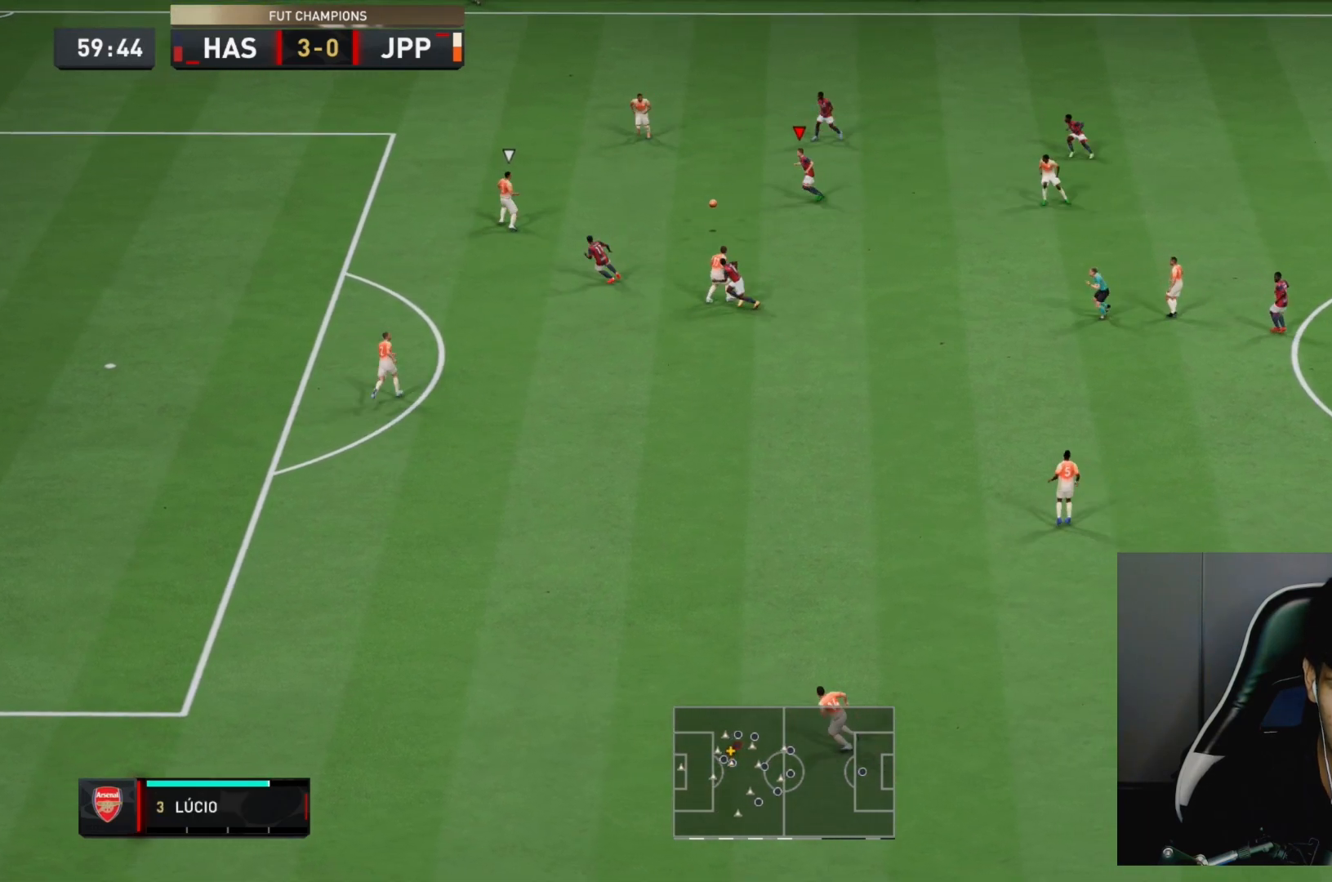
{"dt_ms": 500, "buttons": [], "left_stick": "down-left", "right_stick": "center", "events": [[117, "left_stick", "down-left"], [250, "CROSS", "down"], [450, "CROSS", "up"]]}
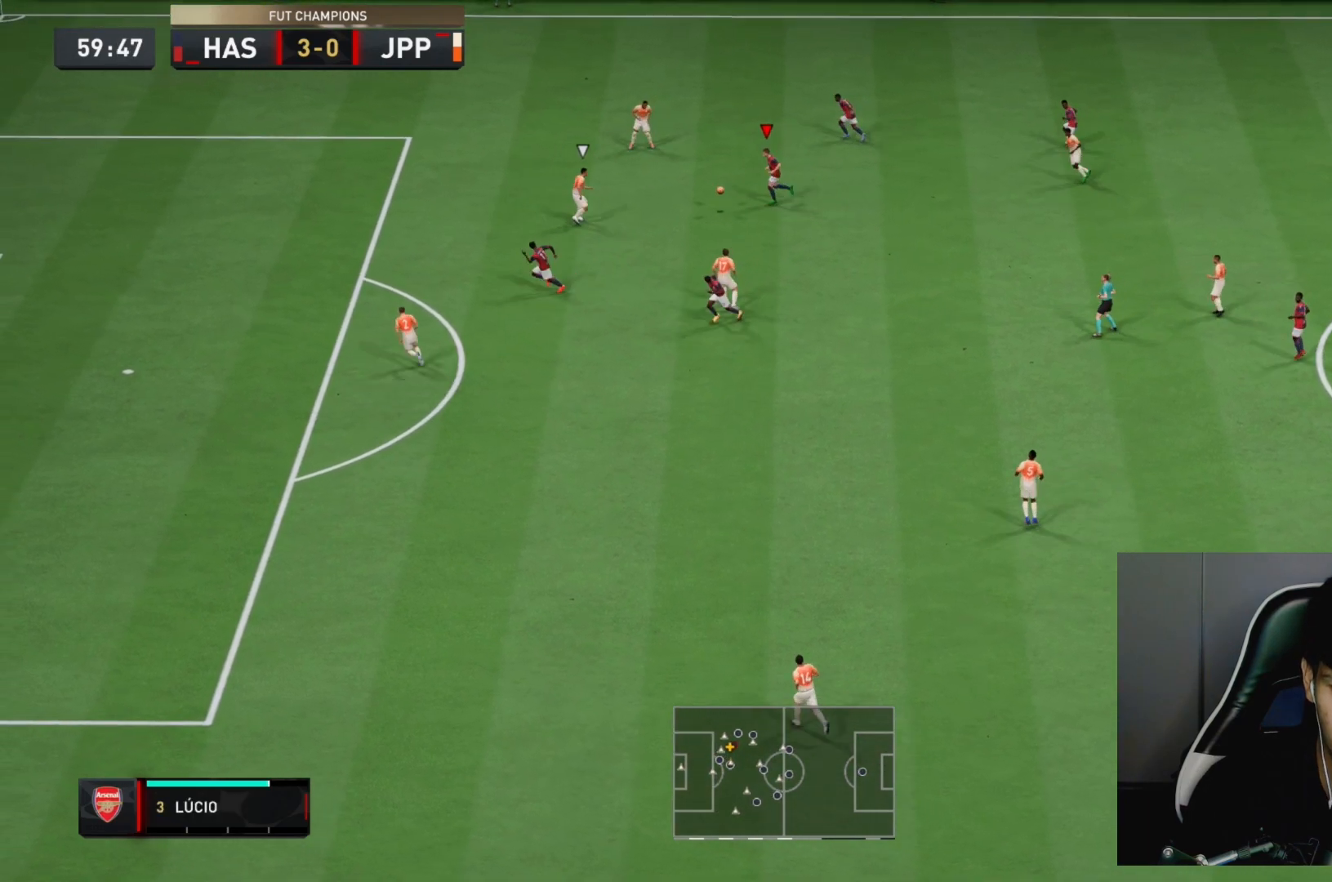
{"dt_ms": 500, "buttons": [], "left_stick": "down-left", "right_stick": "center", "events": []}
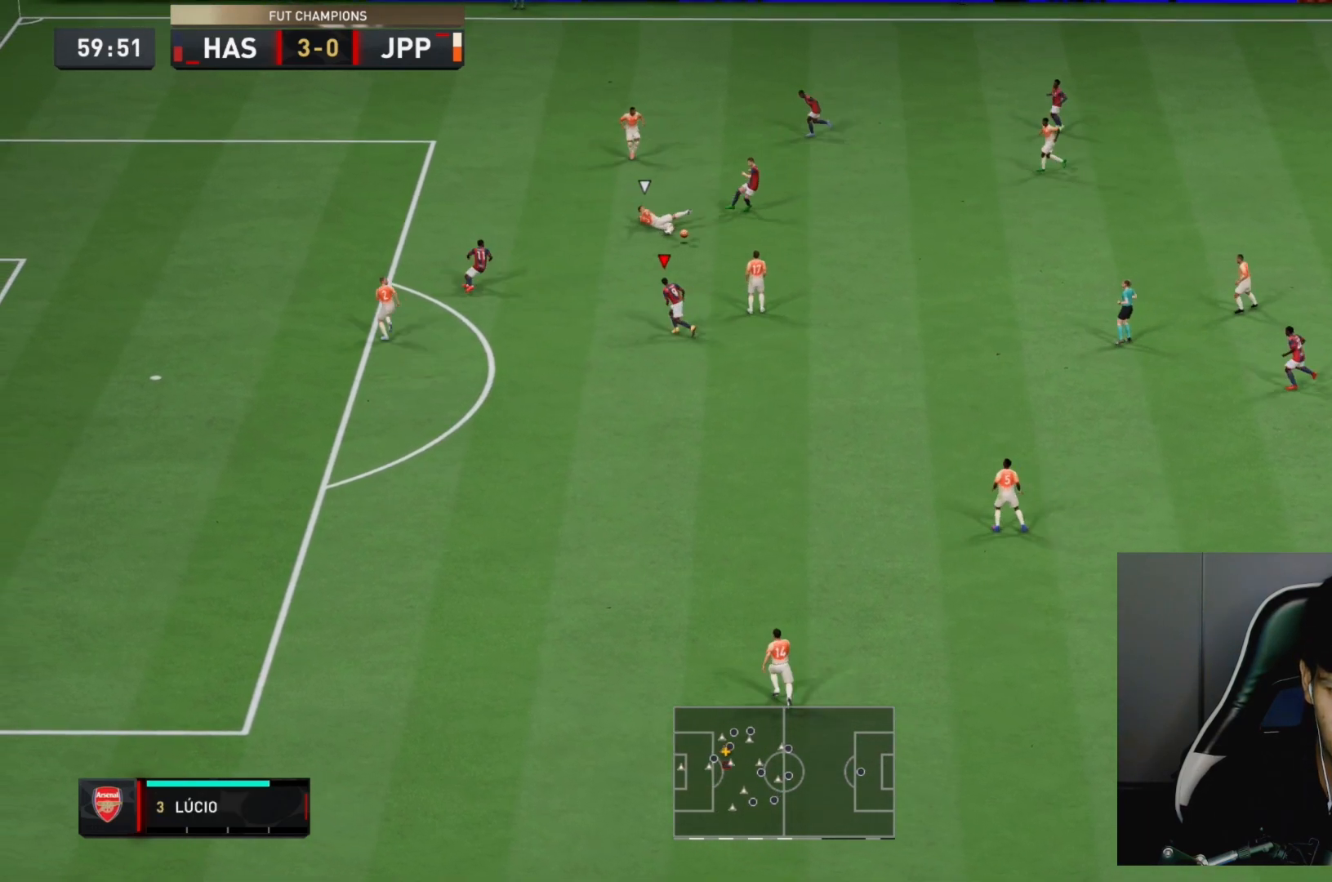
{"dt_ms": 500, "buttons": [], "left_stick": "left", "right_stick": "center", "events": [[117, "R2", "down"], [250, "left_stick", "left"], [500, "R2", "up"]]}
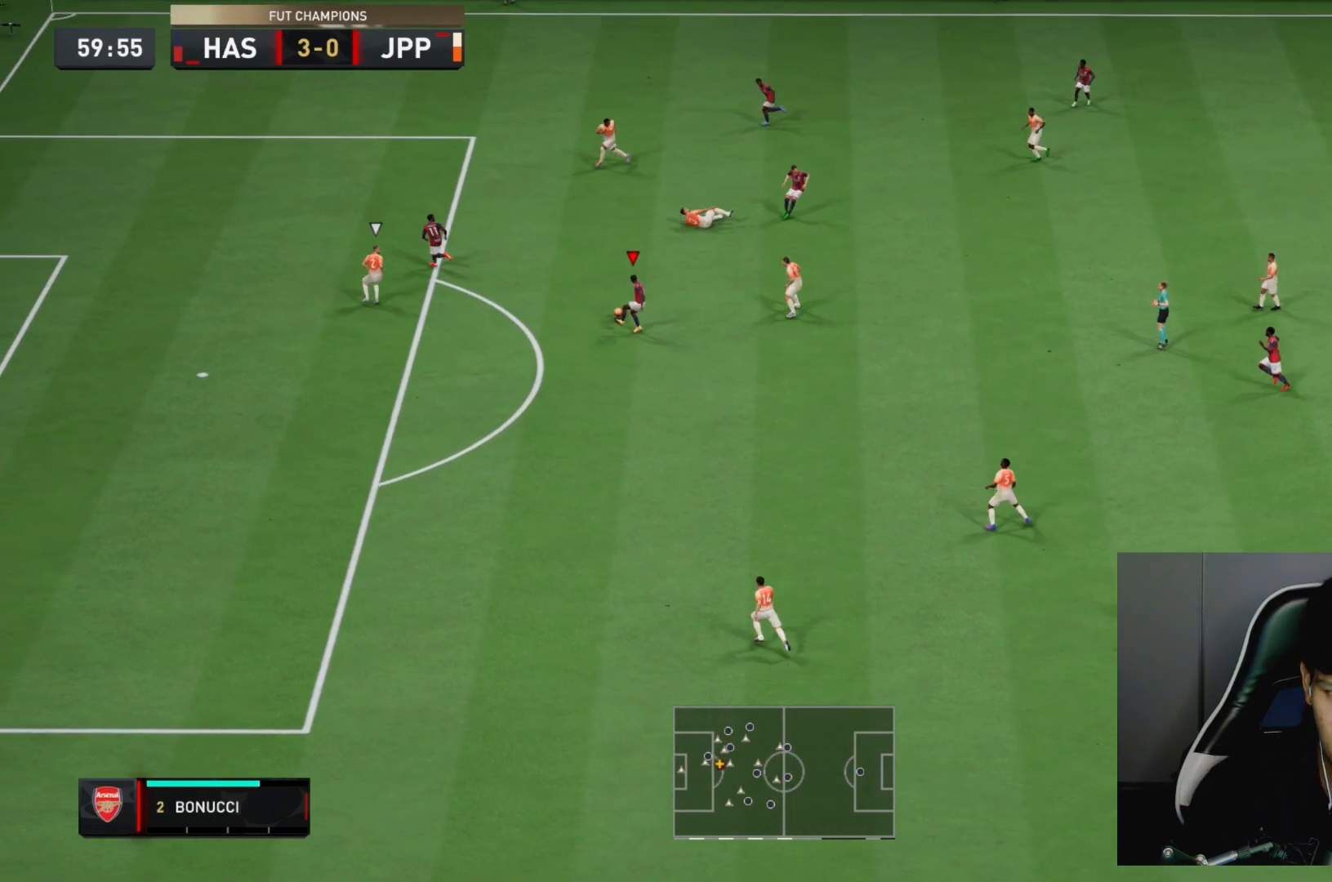
{"dt_ms": 500, "buttons": [], "left_stick": "center", "right_stick": "left", "events": [[433, "left_stick", "center"], [450, "right_stick", "left"]]}
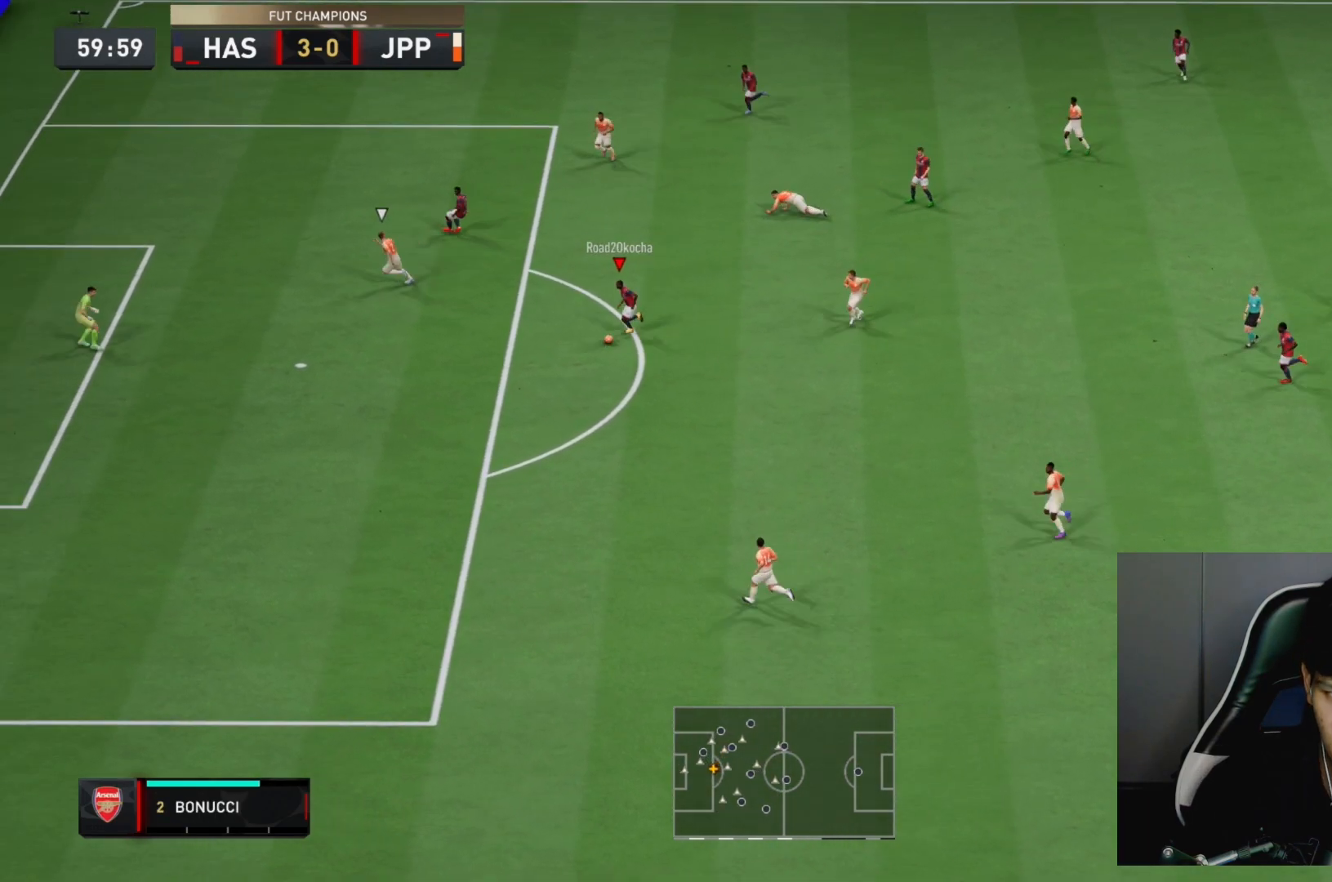
{"dt_ms": 500, "buttons": [], "left_stick": "center", "right_stick": "center", "events": [[33, "right_stick", "center"]]}
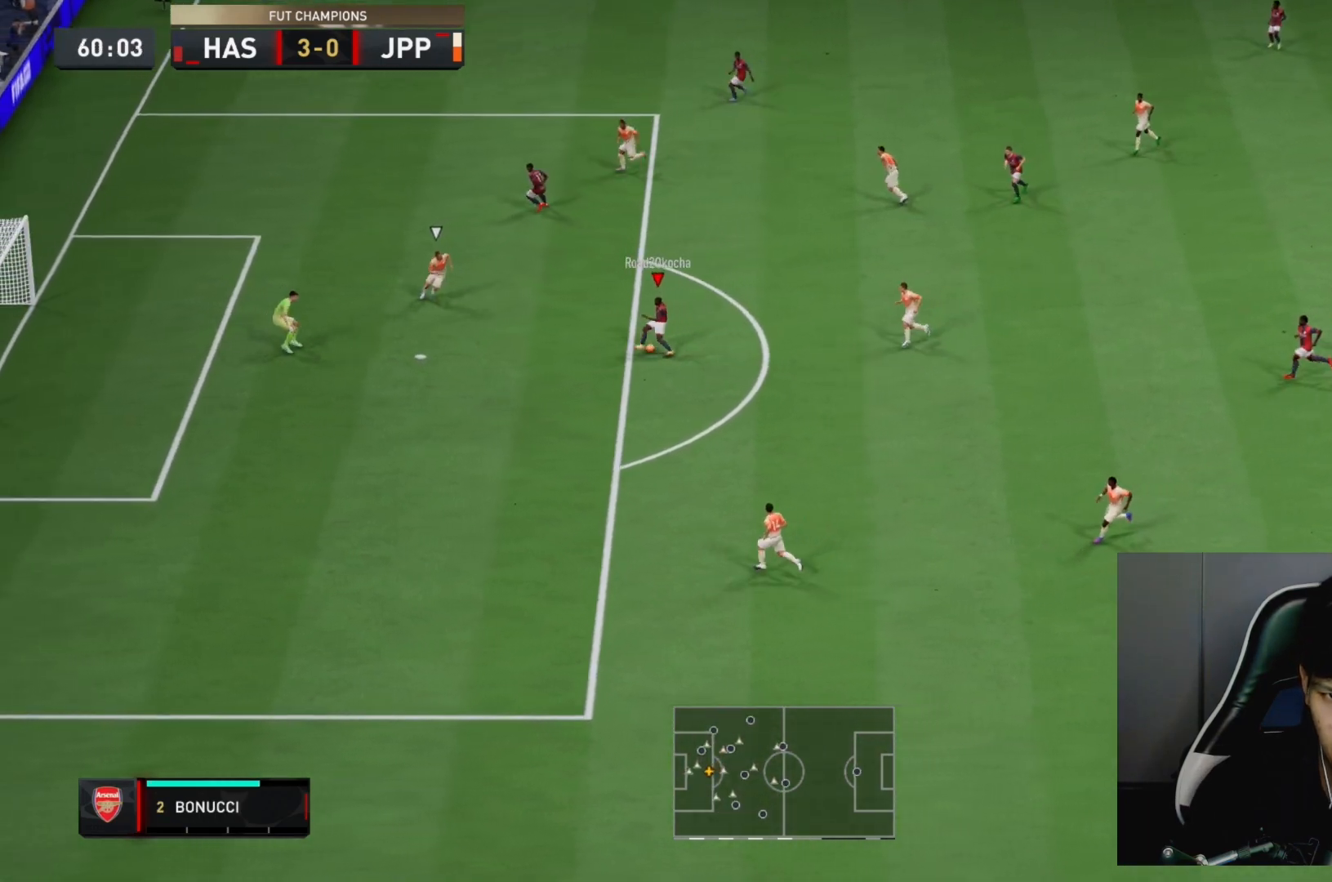
{"dt_ms": 500, "buttons": [], "left_stick": "center", "right_stick": "up", "events": [[300, "right_stick", "left"], [450, "right_stick", "center"], [500, "right_stick", "up"]]}
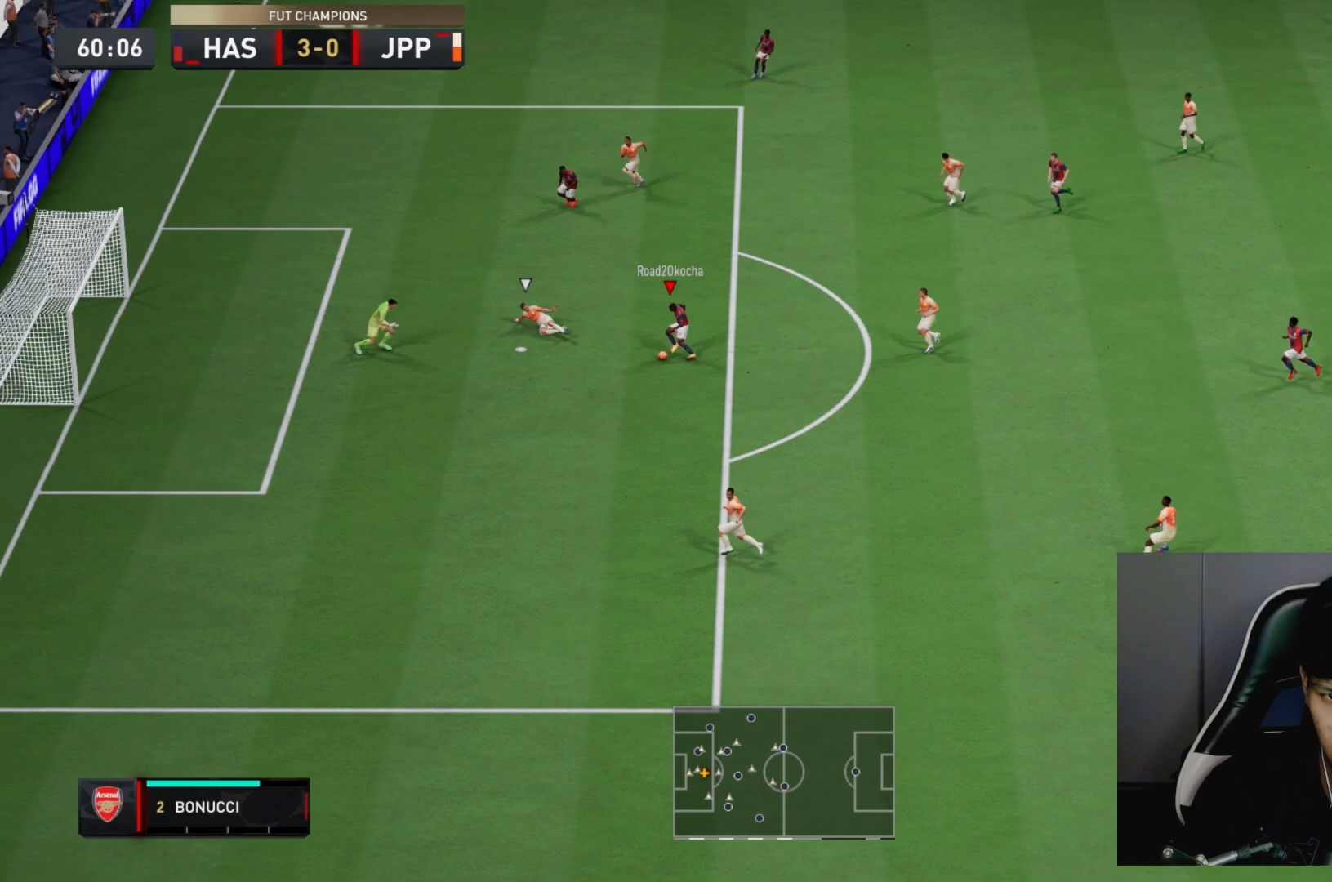
{"dt_ms": 500, "buttons": [], "left_stick": "center", "right_stick": "center", "events": [[100, "right_stick", "center"]]}
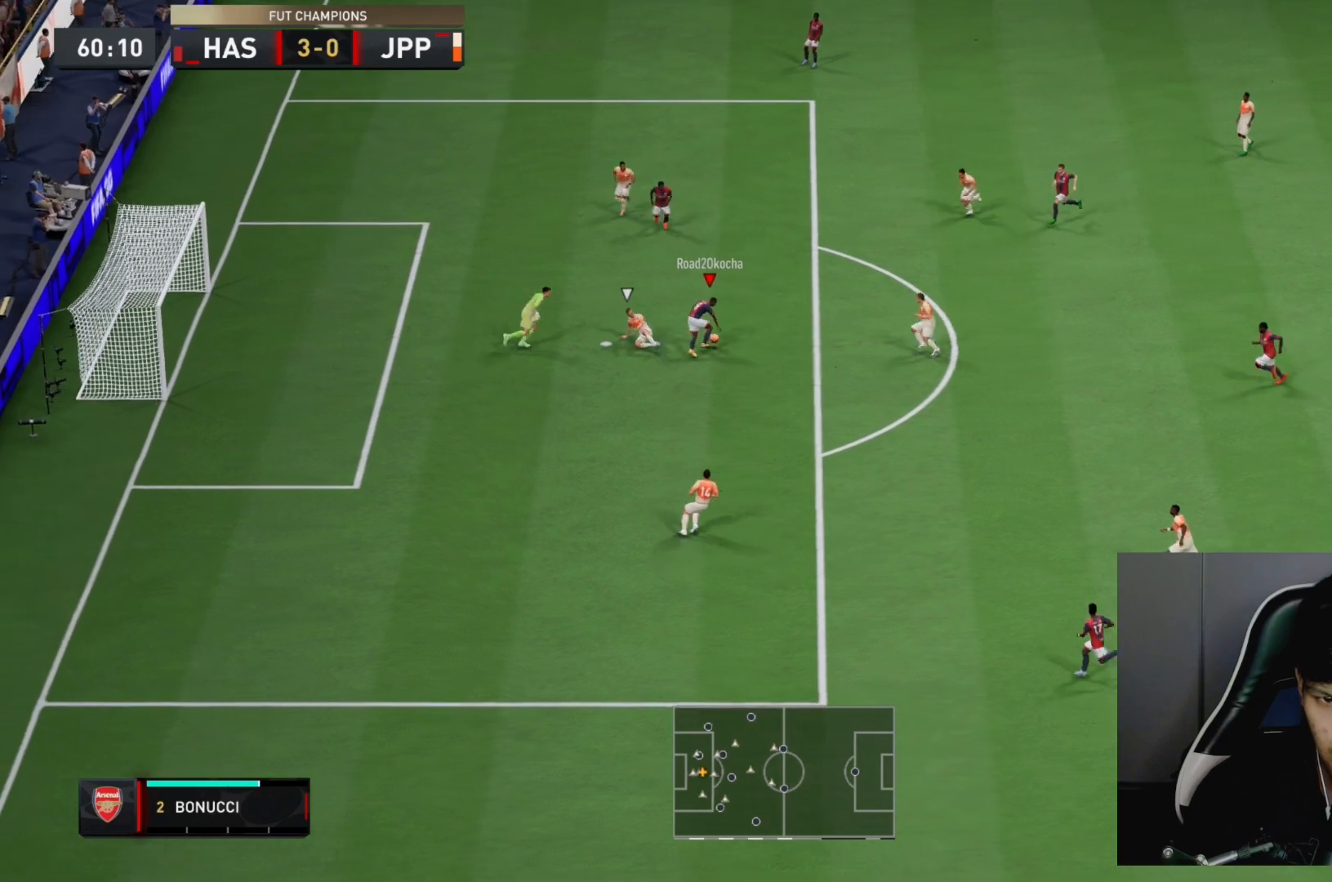
{"dt_ms": 500, "buttons": [], "left_stick": "up-right", "right_stick": "center", "events": [[50, "left_stick", "up-left"], [250, "left_stick", "up"], [433, "left_stick", "up-right"]]}